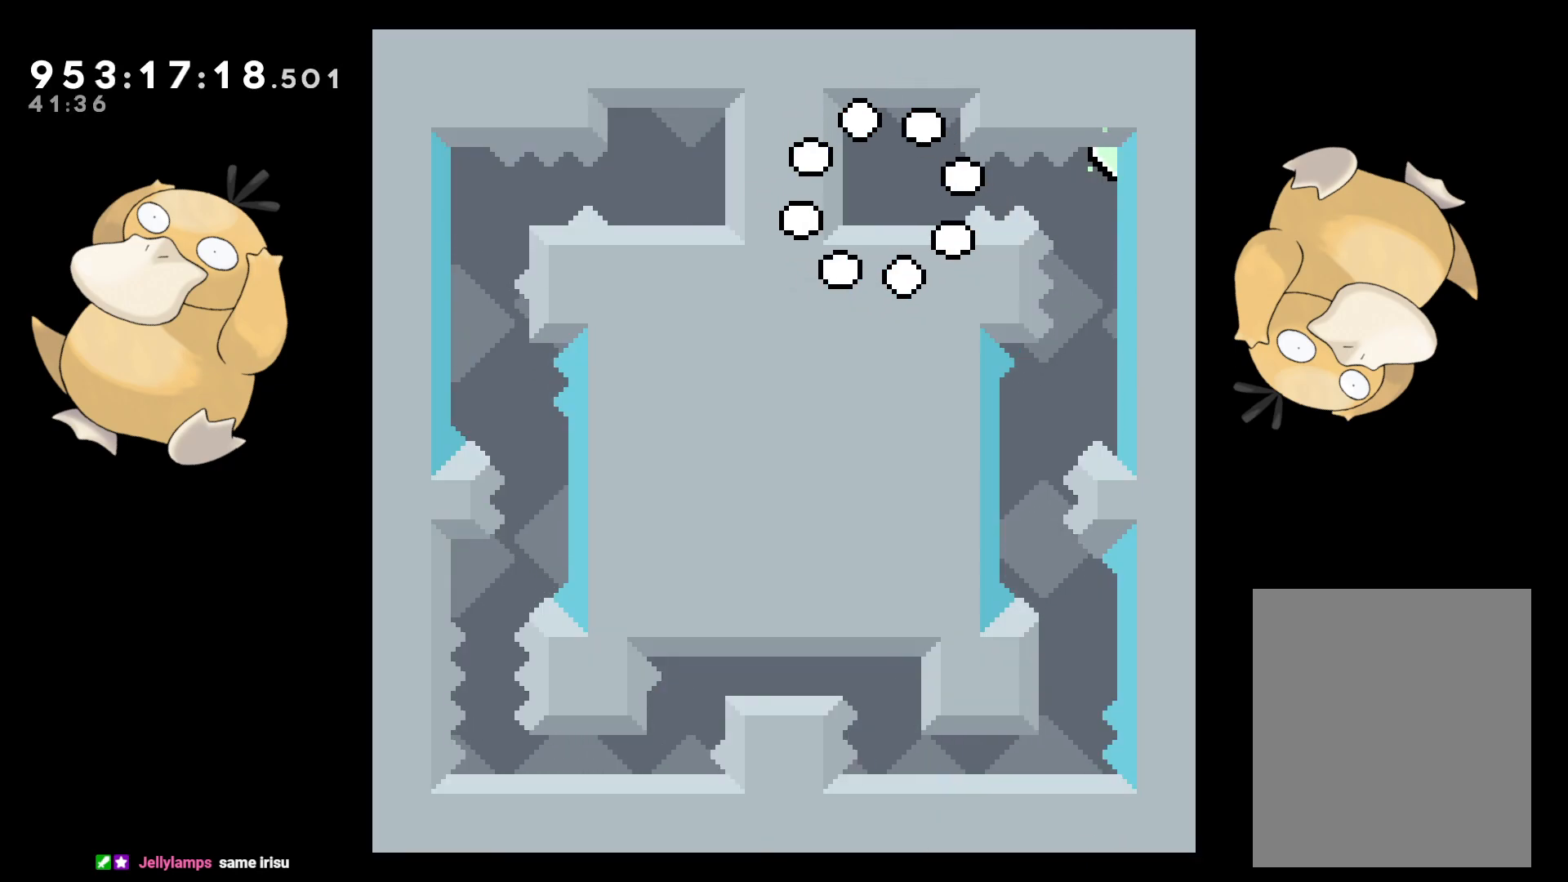
Gameplay with a controller (Nintendo layout); each line is a JSON object with the inputs held at the frame after it. "events" lists button and stick changes between this image and that frame as [ms after this image, input, new state], when the widget could be followed in between. Not read: L3 R3.
{"buttons": ["DPAD_RIGHT"], "left_stick": "center", "right_stick": "center", "events": [[250, "DPAD_RIGHT", "down"], [333, "B", "down"], [333, "R1", "down"], [433, "B", "up"], [433, "R1", "up"]]}
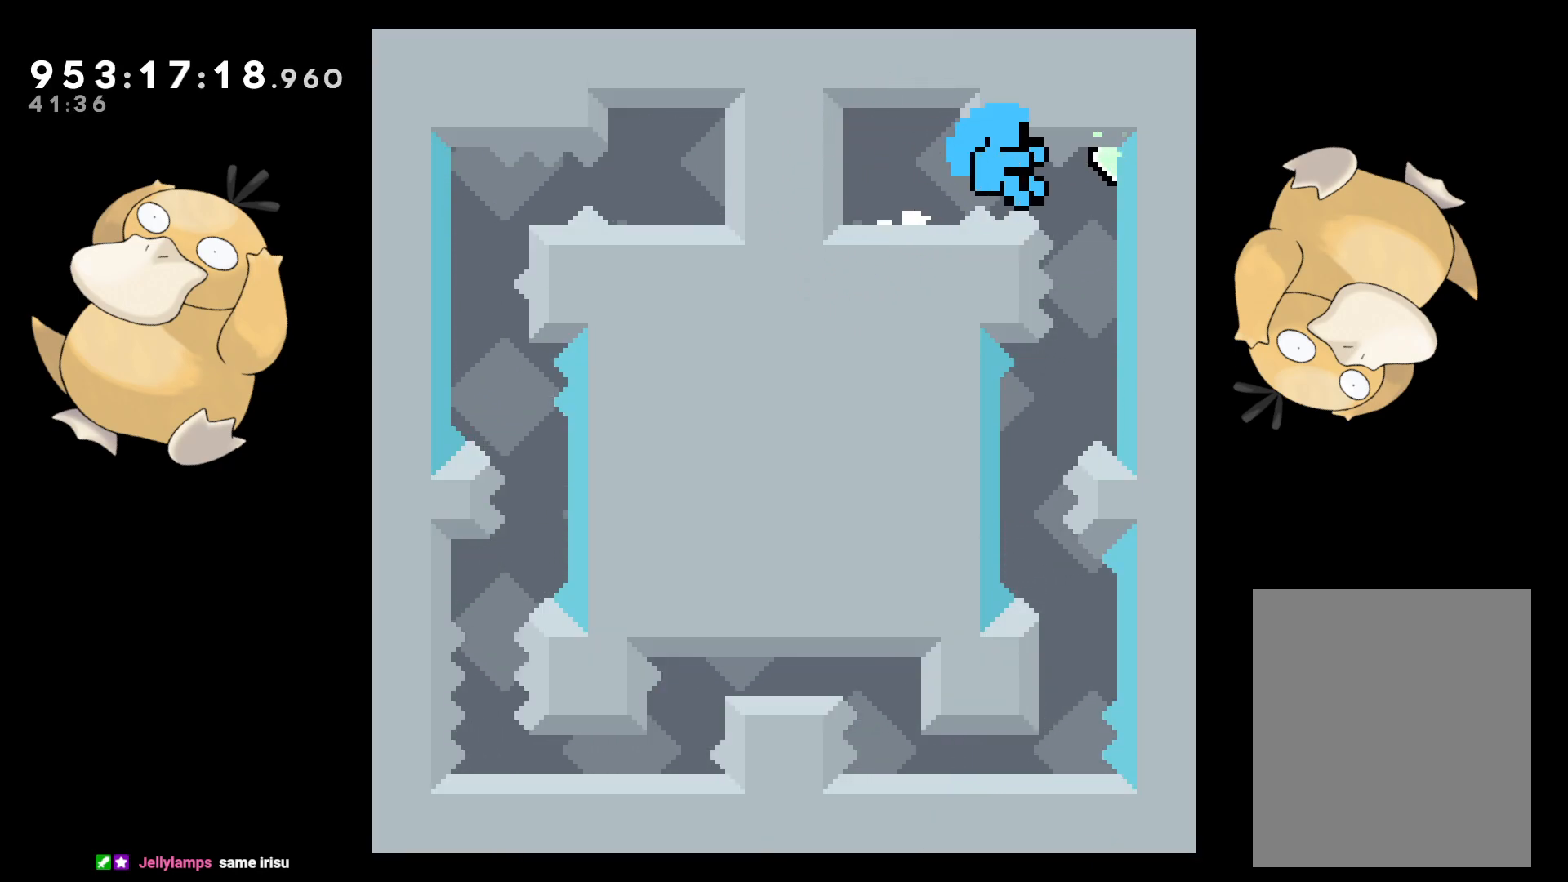
{"buttons": ["A"], "left_stick": "center", "right_stick": "center", "events": [[167, "DPAD_RIGHT", "up"], [467, "B", "down"], [500, "A", "down"], [500, "B", "up"]]}
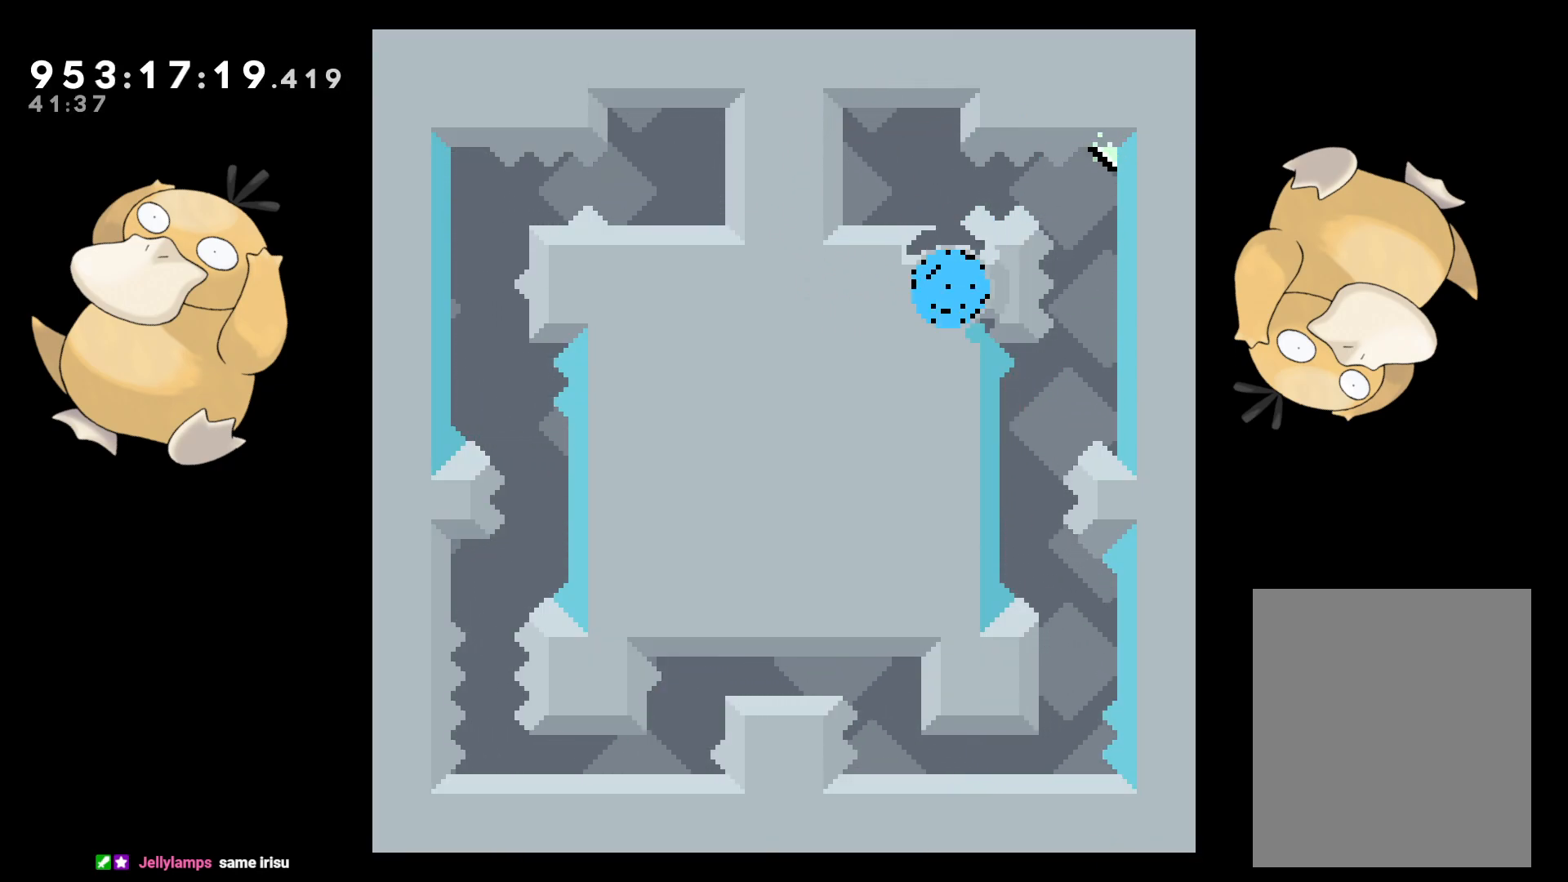
{"buttons": [], "left_stick": "center", "right_stick": "center", "events": [[117, "A", "up"]]}
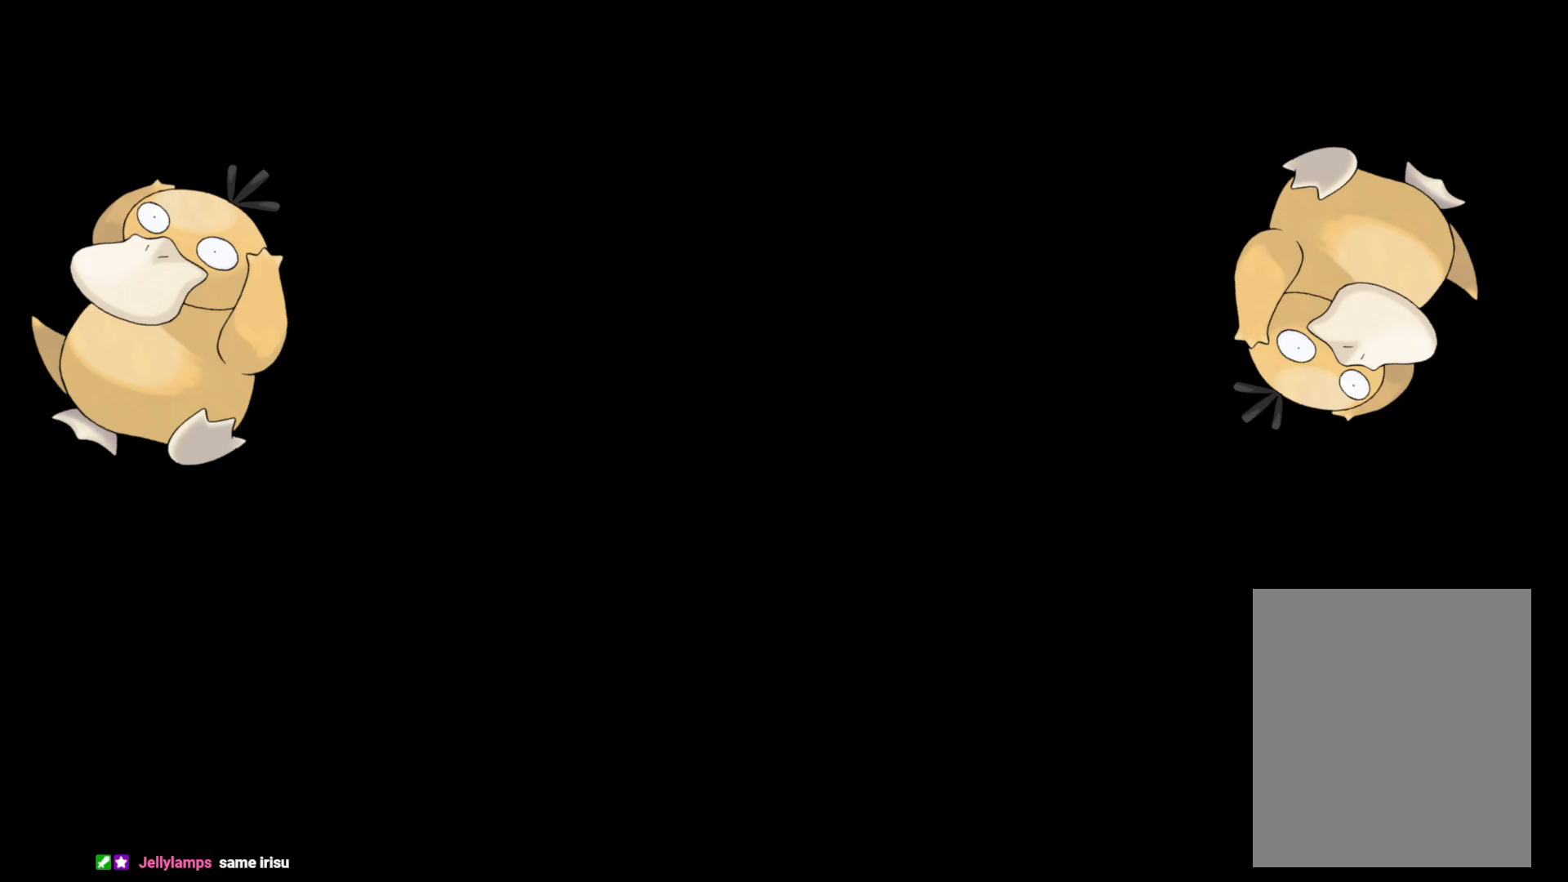
{"buttons": [], "left_stick": "center", "right_stick": "center", "events": []}
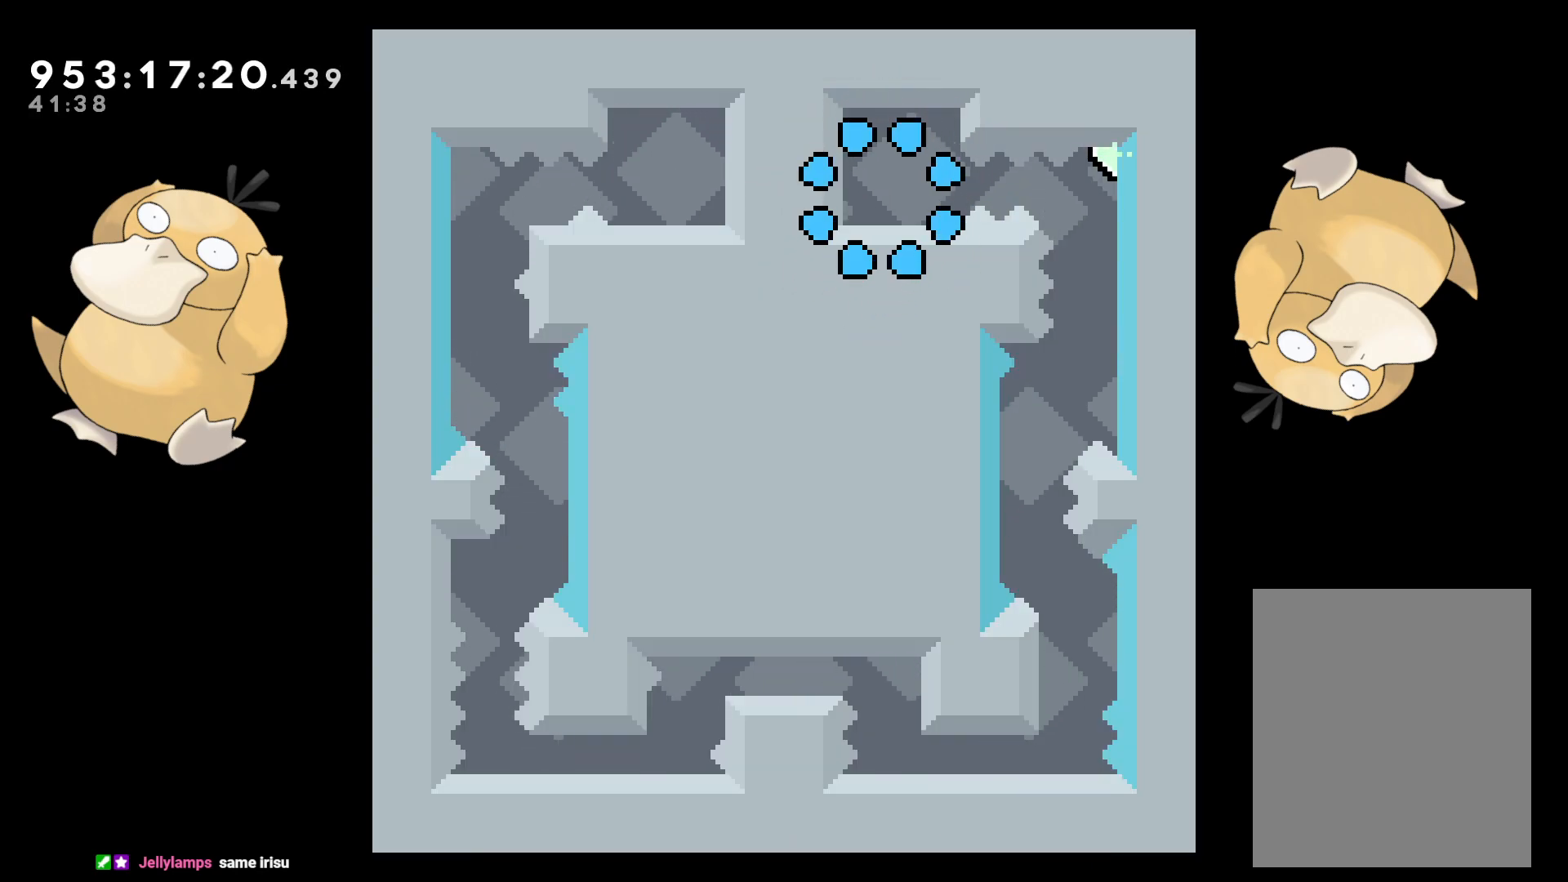
{"buttons": ["DPAD_RIGHT"], "left_stick": "center", "right_stick": "center", "events": [[233, "B", "down"], [233, "DPAD_RIGHT", "down"], [300, "R1", "down"], [383, "B", "up"], [400, "R1", "up"]]}
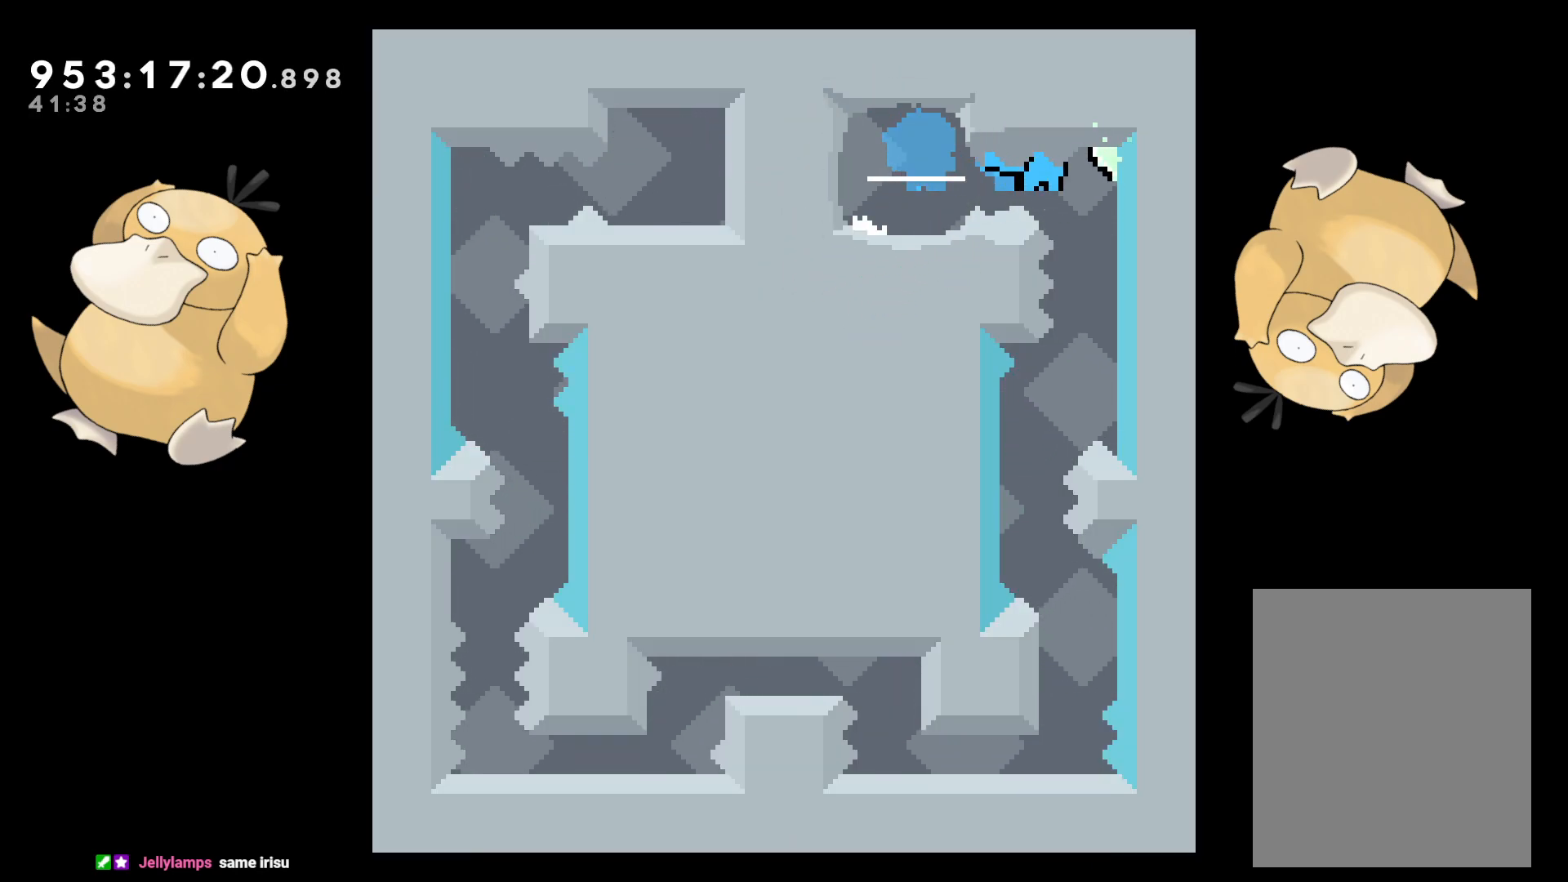
{"buttons": ["DPAD_LEFT"], "left_stick": "center", "right_stick": "center", "events": [[83, "DPAD_RIGHT", "up"], [317, "DPAD_LEFT", "down"]]}
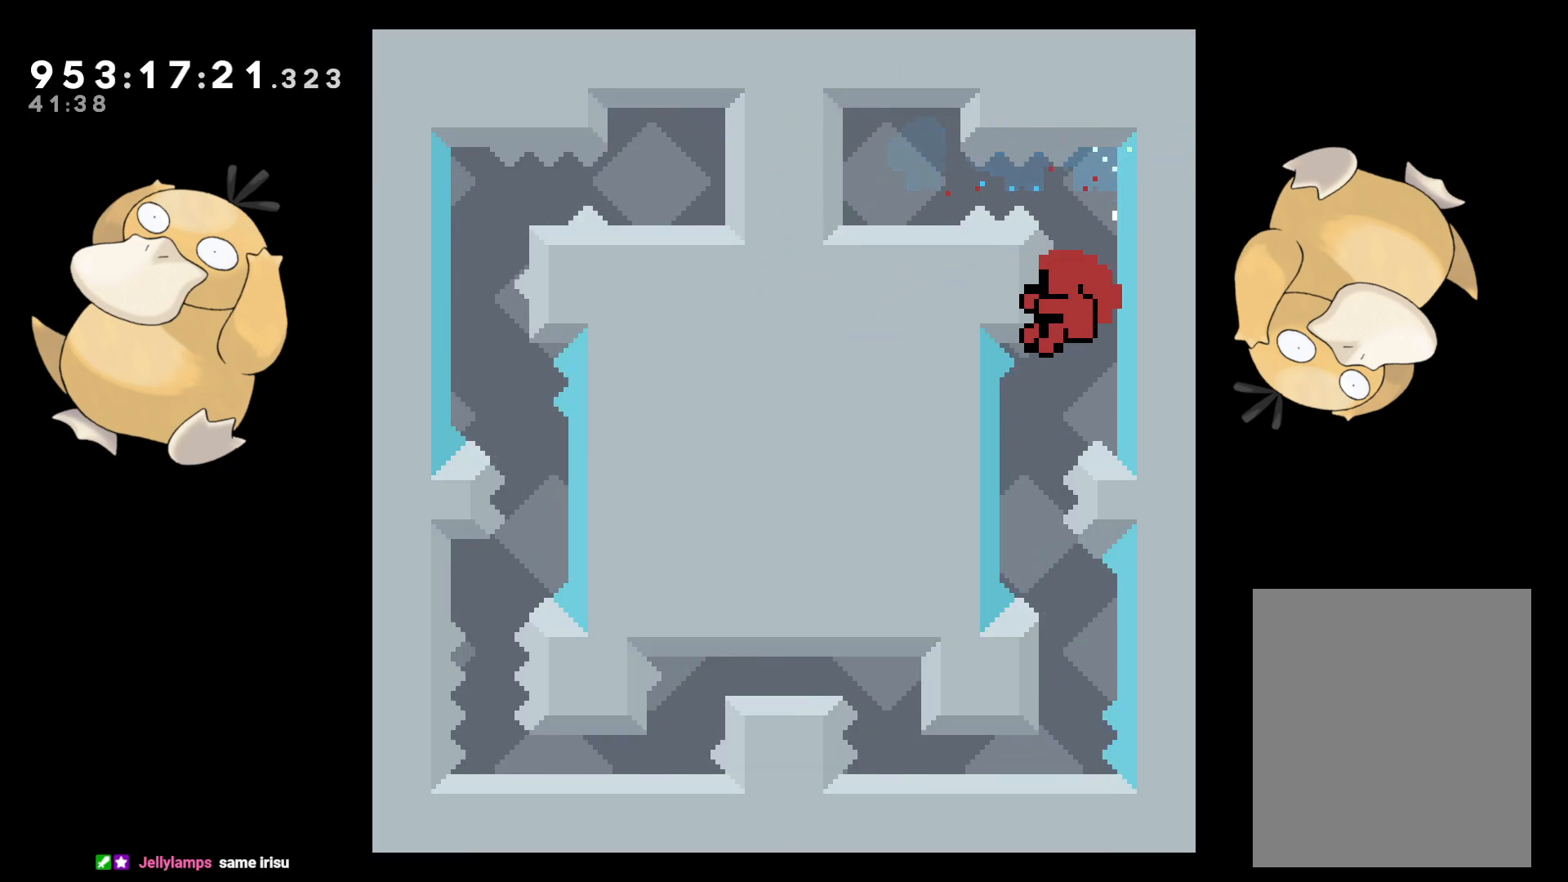
{"buttons": [], "left_stick": "center", "right_stick": "center", "events": [[83, "DPAD_LEFT", "up"], [350, "A", "down"], [467, "A", "up"]]}
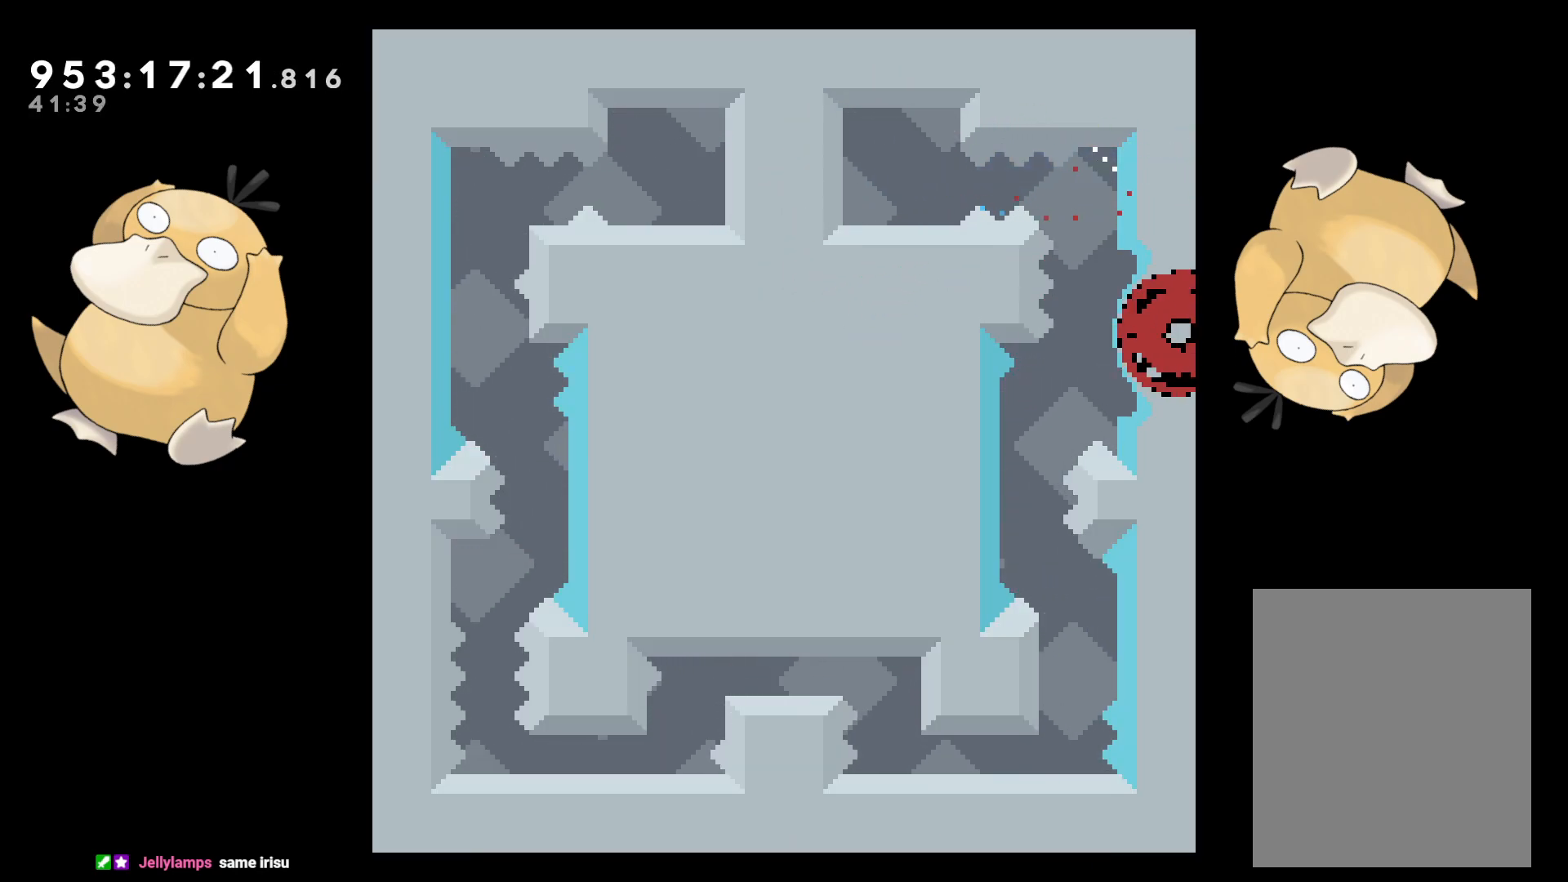
{"buttons": [], "left_stick": "center", "right_stick": "center", "events": []}
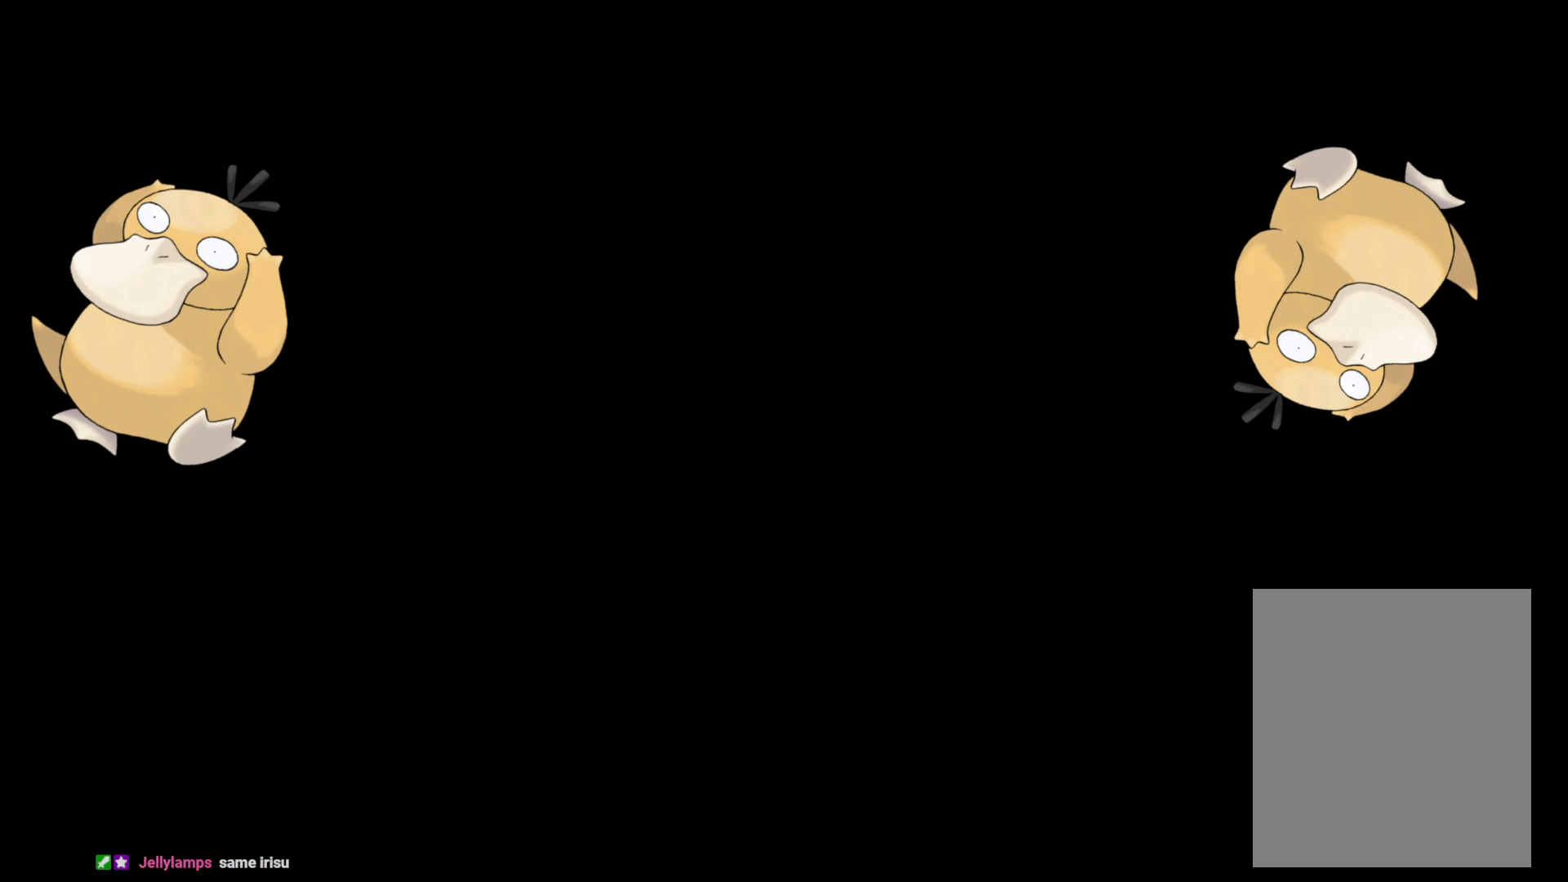
{"buttons": [], "left_stick": "center", "right_stick": "center", "events": []}
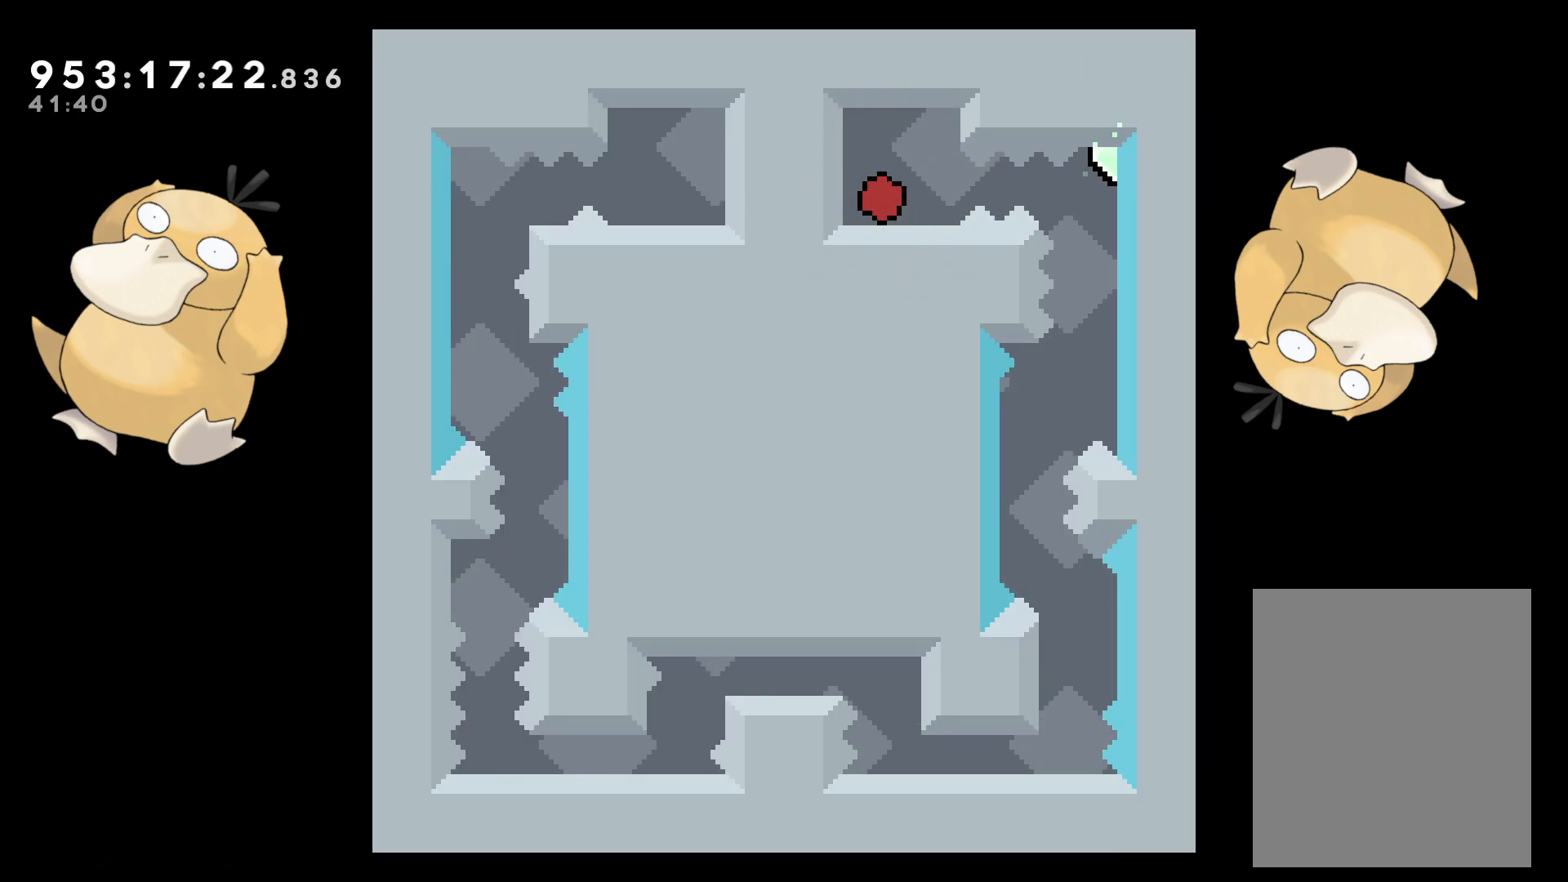
{"buttons": [], "left_stick": "center", "right_stick": "center", "events": [[100, "DPAD_RIGHT", "down"], [117, "DPAD_DOWN", "down"], [150, "B", "down"], [200, "DPAD_DOWN", "up"], [200, "R1", "down"], [250, "B", "up"], [267, "DPAD_DOWN", "down"], [300, "R1", "up"], [333, "DPAD_DOWN", "up"], [450, "DPAD_RIGHT", "up"]]}
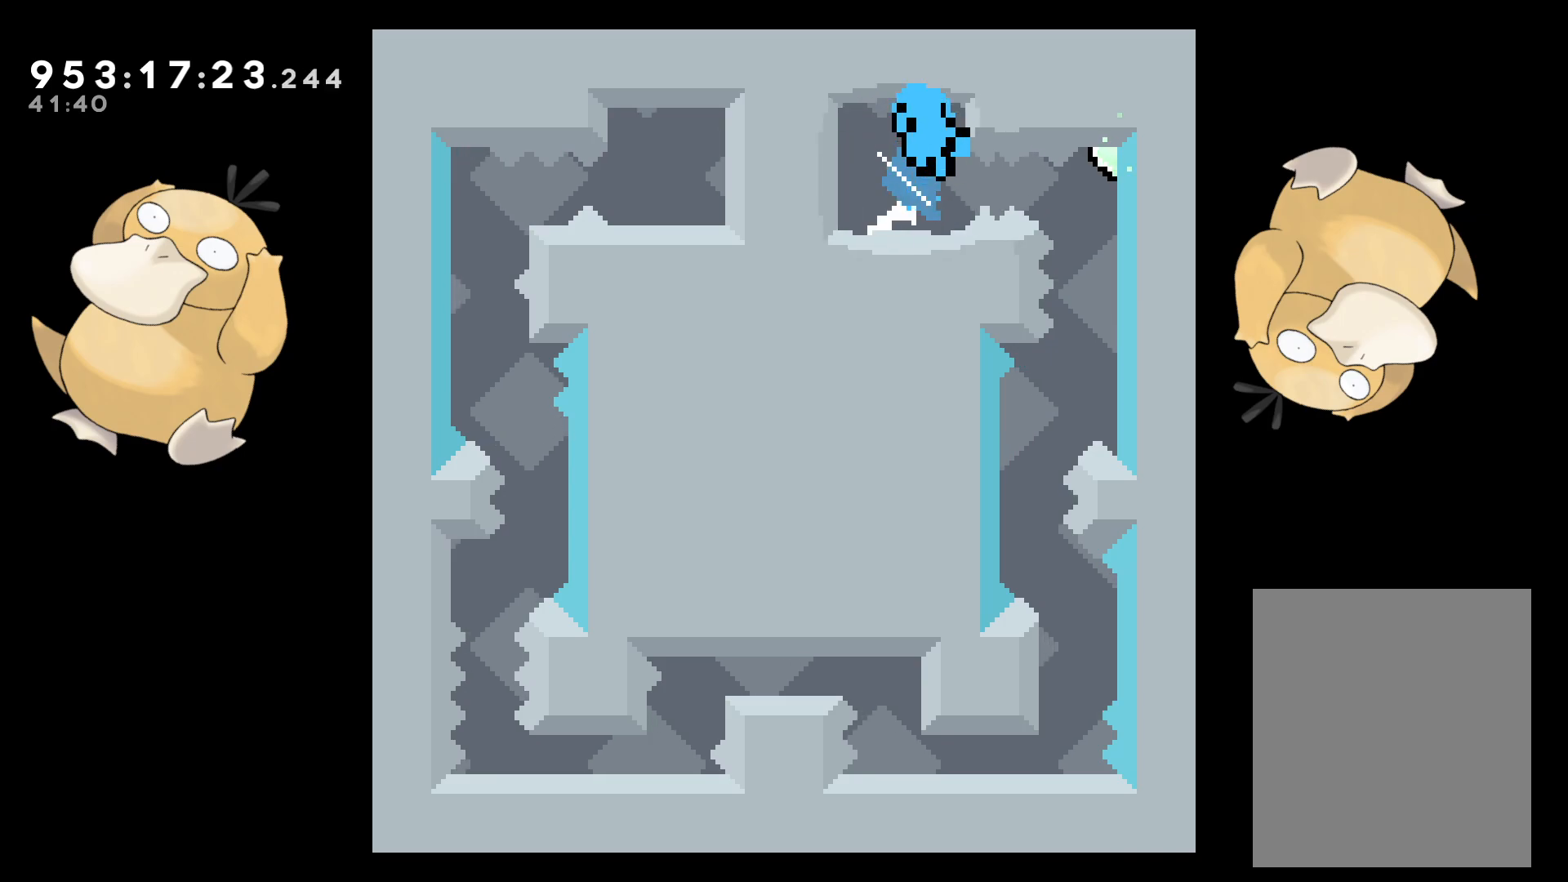
{"buttons": [], "left_stick": "center", "right_stick": "center", "events": [[233, "A", "down"], [333, "A", "up"]]}
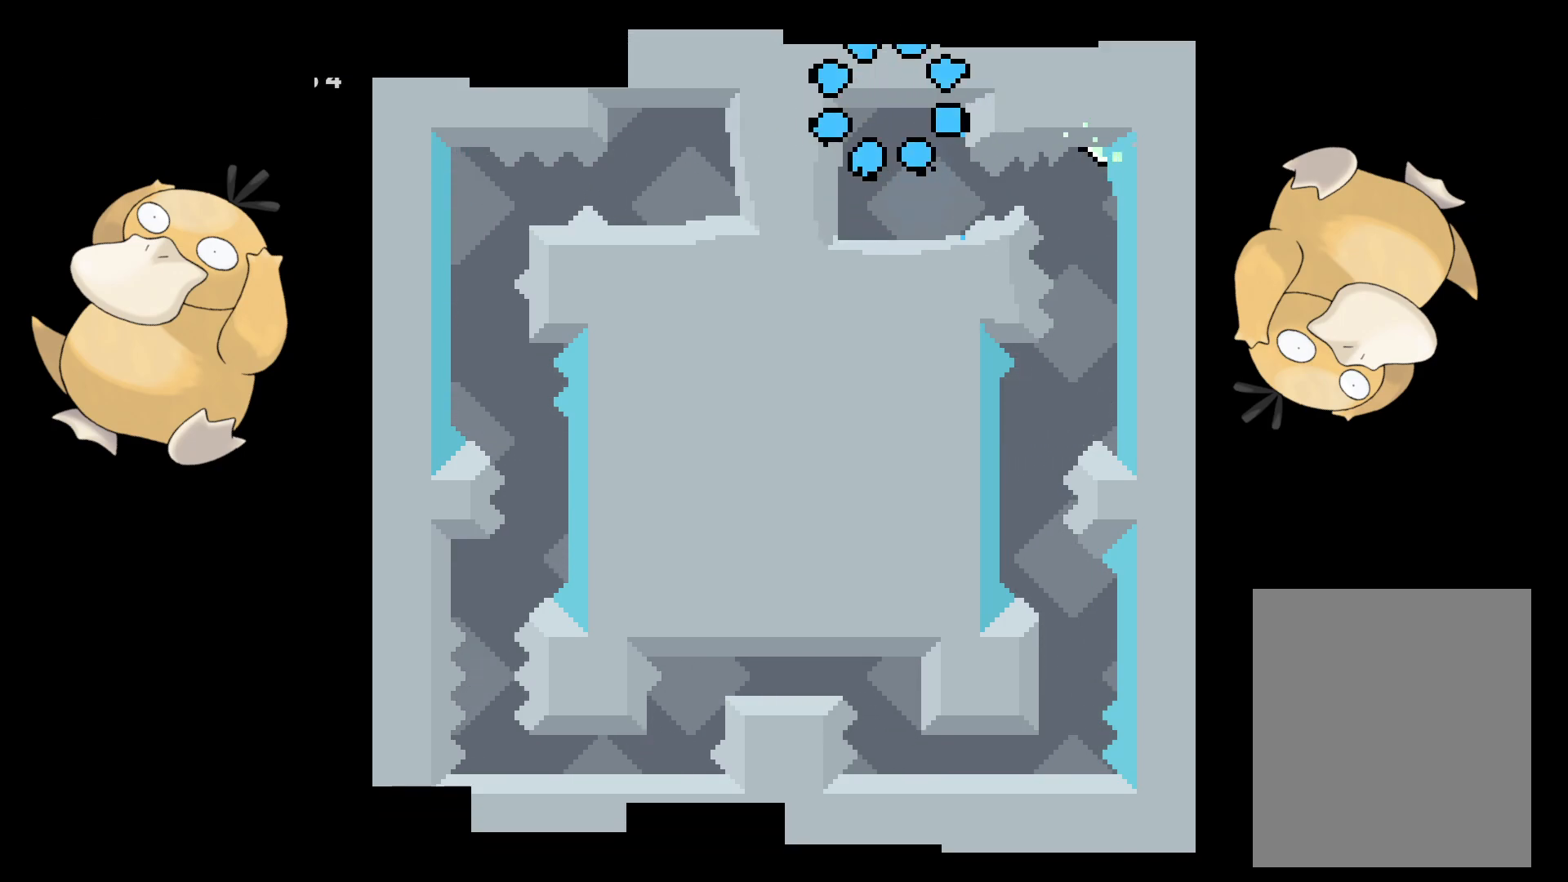
{"buttons": [], "left_stick": "center", "right_stick": "center", "events": []}
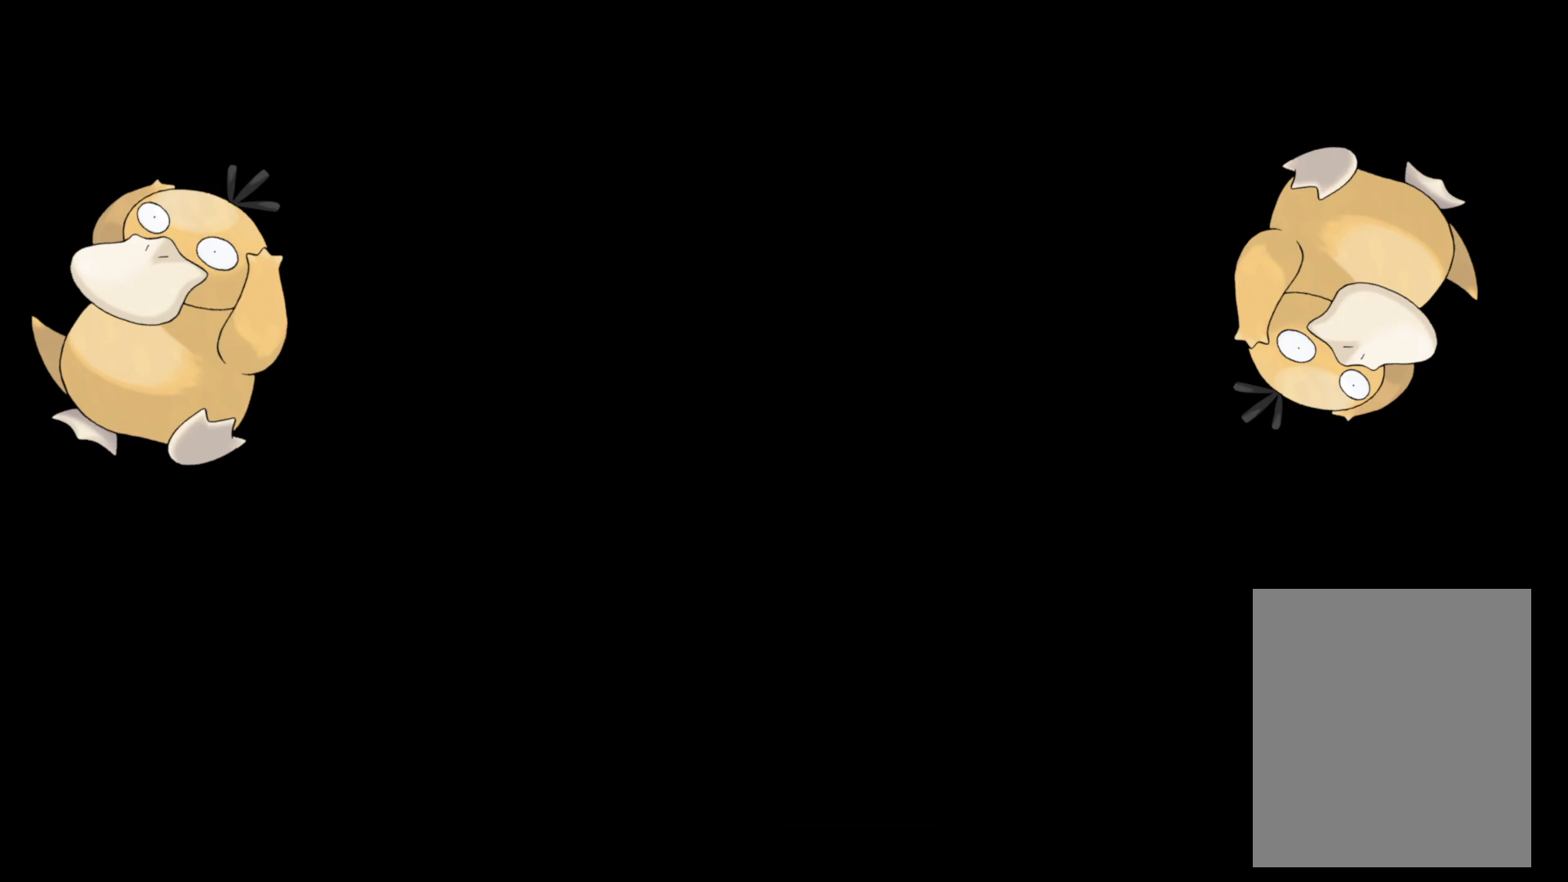
{"buttons": ["DPAD_RIGHT"], "left_stick": "center", "right_stick": "center", "events": [[483, "DPAD_RIGHT", "down"]]}
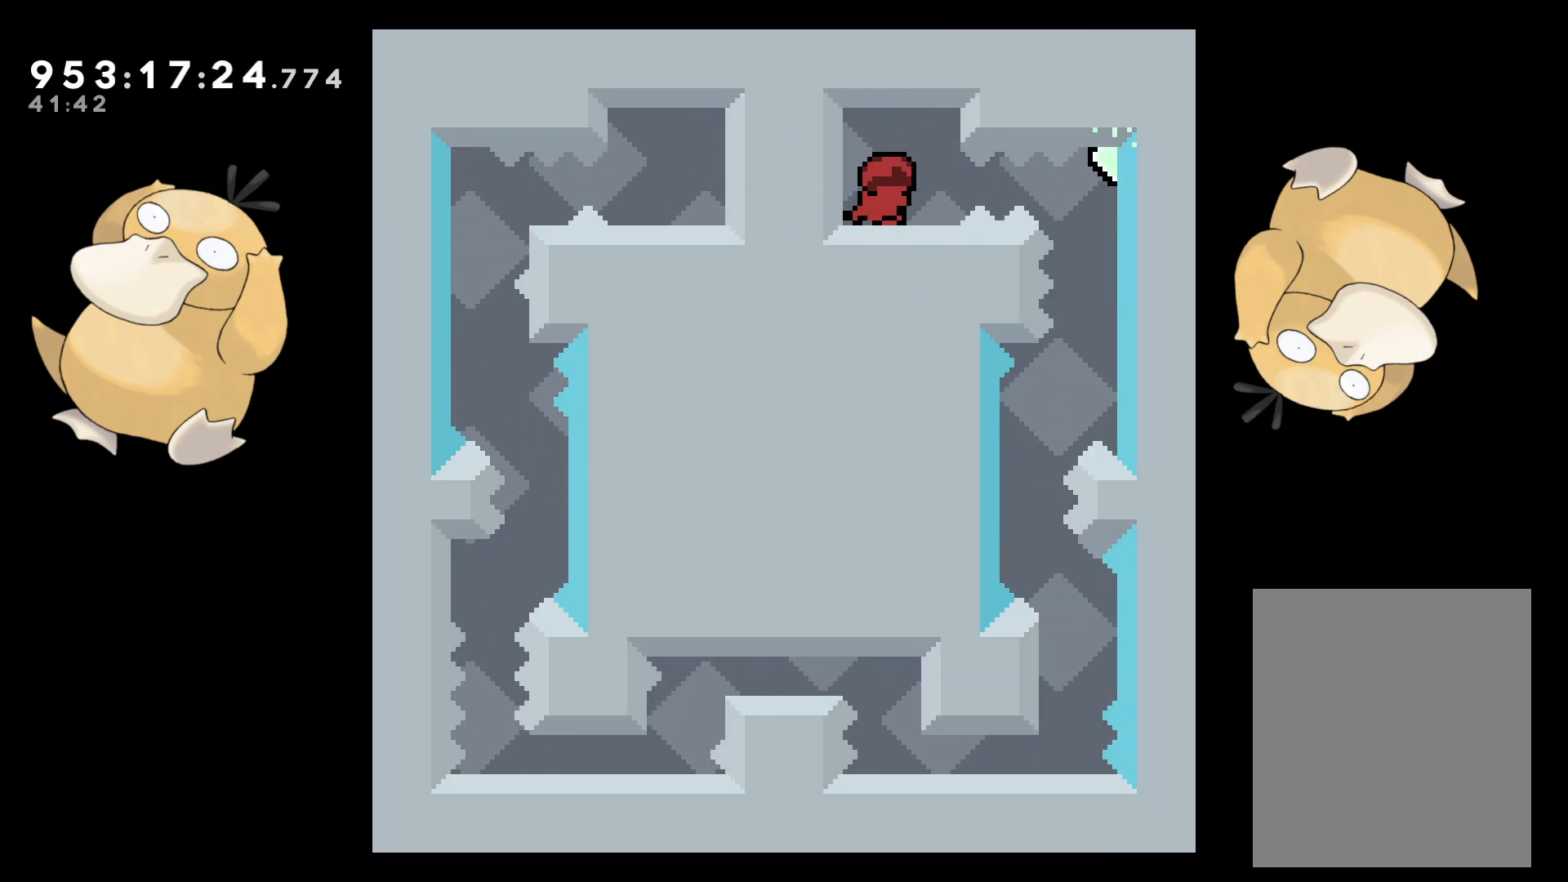
{"buttons": [], "left_stick": "center", "right_stick": "center", "events": [[33, "B", "down"], [67, "R1", "down"], [117, "B", "up"], [150, "R1", "up"], [317, "DPAD_RIGHT", "up"]]}
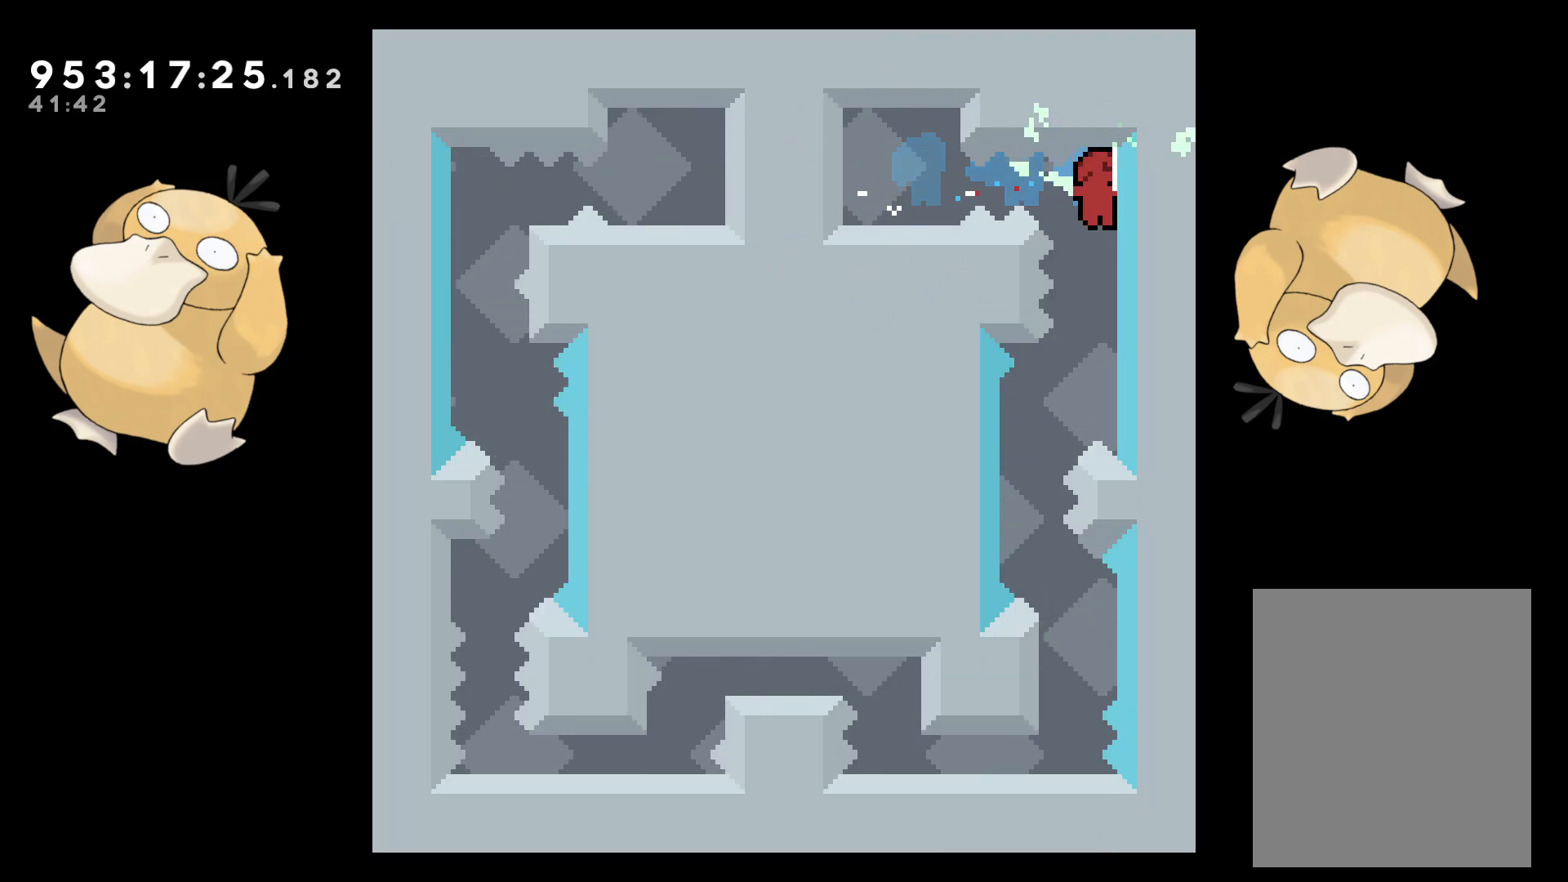
{"buttons": [], "left_stick": "center", "right_stick": "center", "events": [[67, "DPAD_LEFT", "down"], [267, "DPAD_LEFT", "up"], [367, "DPAD_RIGHT", "down"], [483, "DPAD_RIGHT", "up"]]}
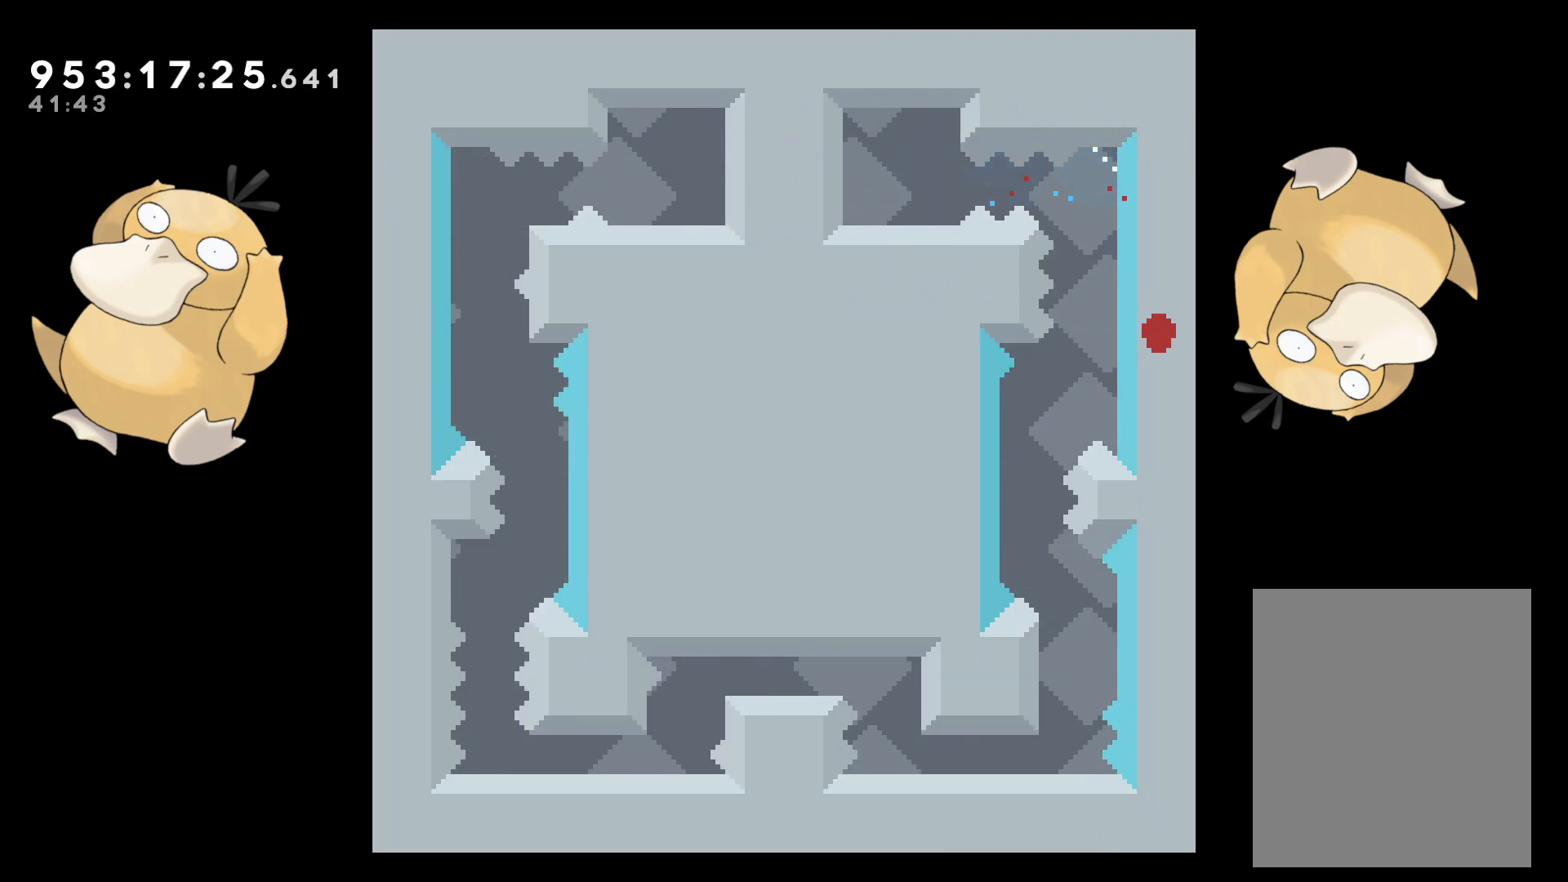
{"buttons": [], "left_stick": "center", "right_stick": "center", "events": [[33, "A", "down"], [117, "A", "up"], [233, "A", "down"], [300, "A", "up"]]}
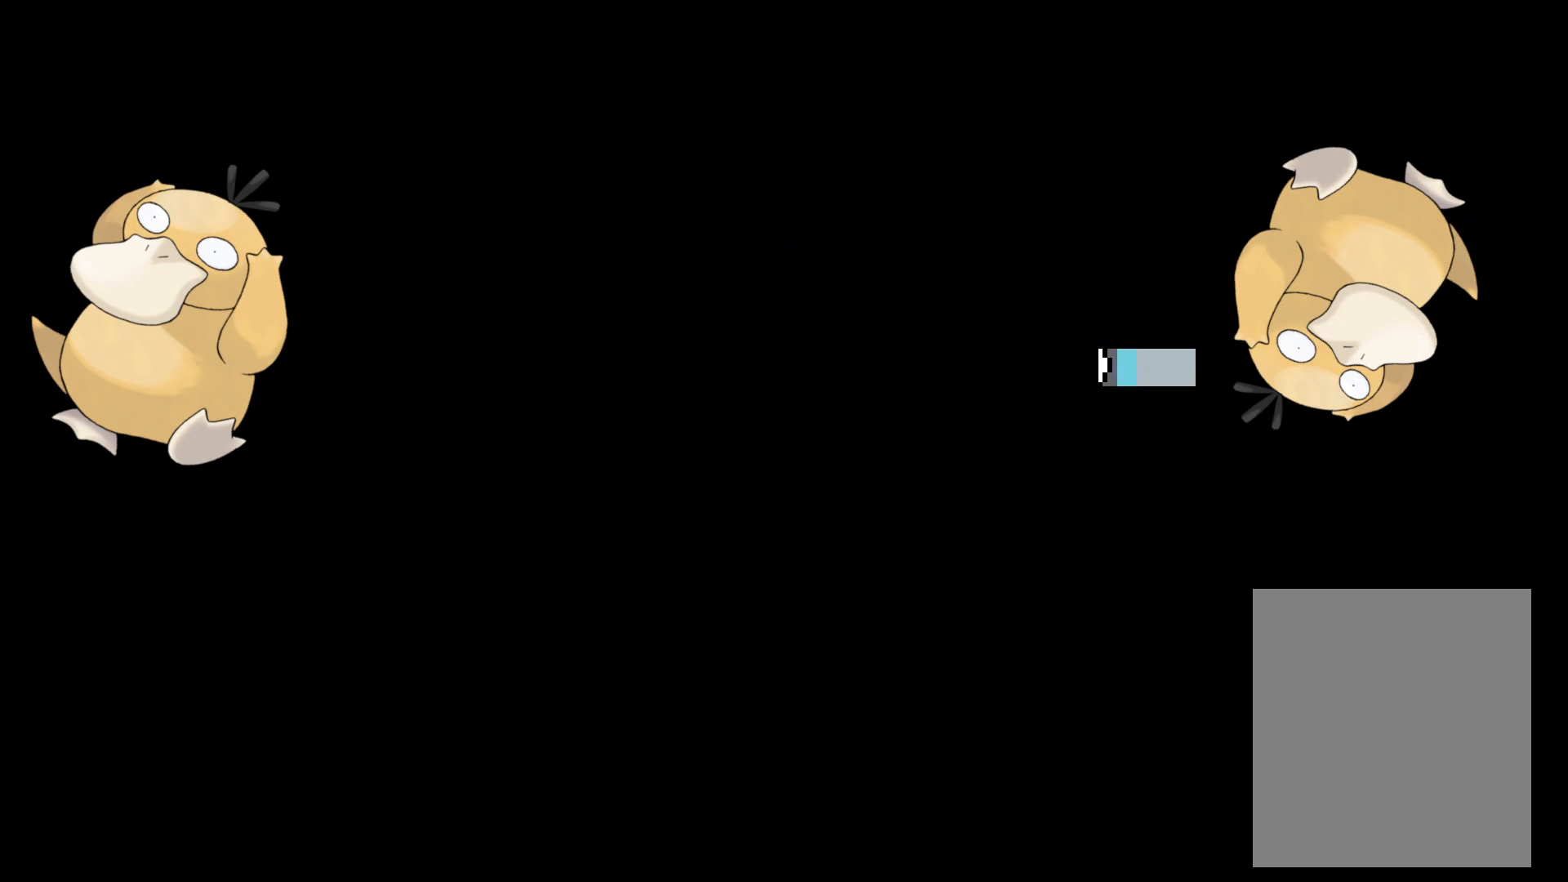
{"buttons": [], "left_stick": "center", "right_stick": "center", "events": []}
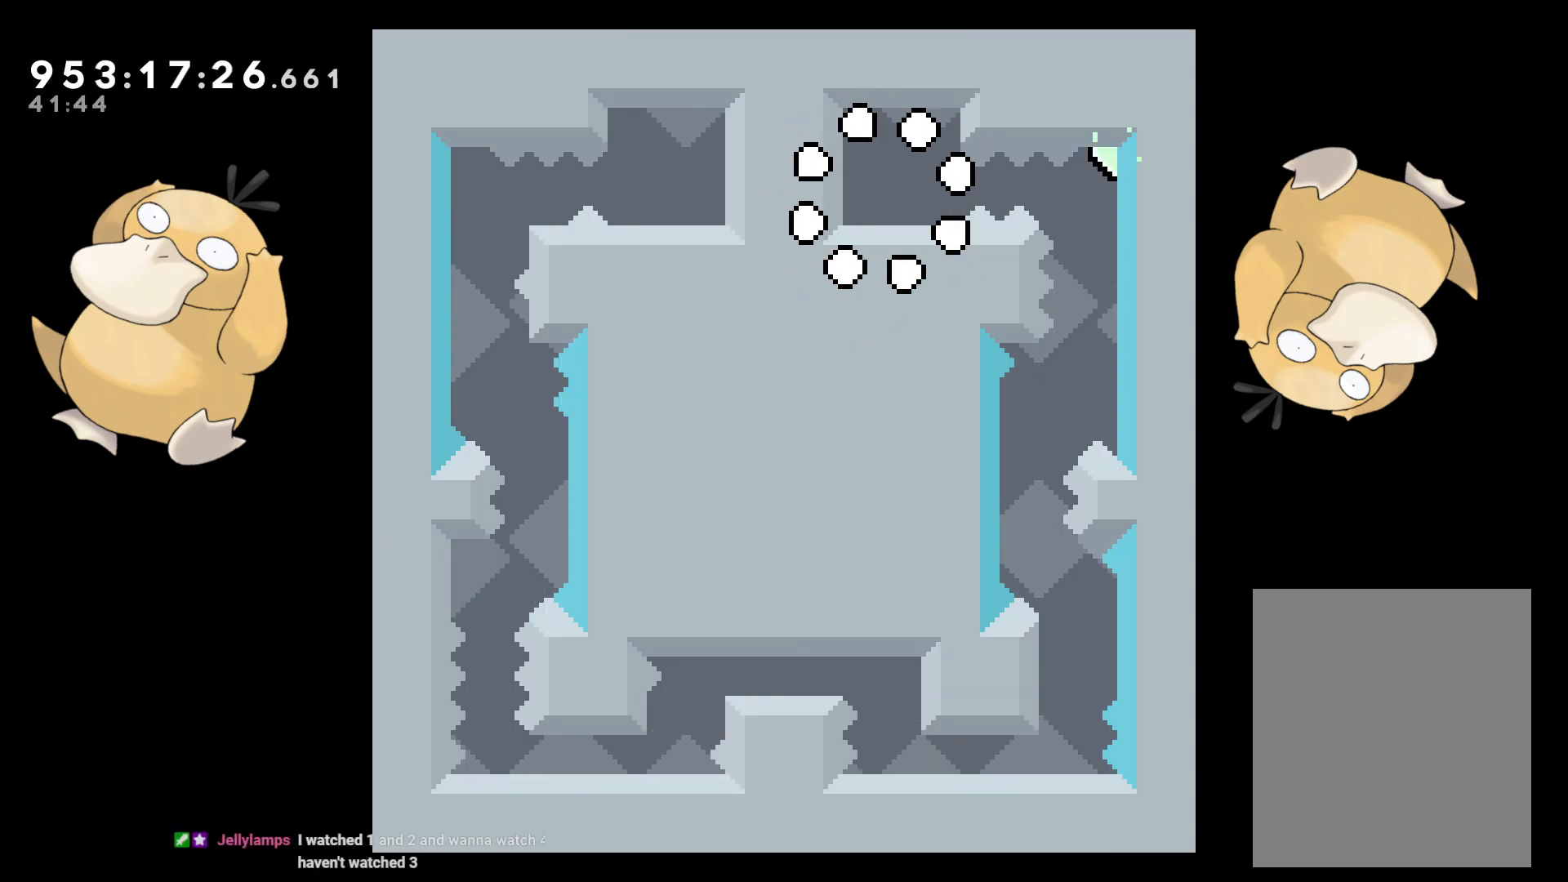
{"buttons": ["DPAD_RIGHT"], "left_stick": "center", "right_stick": "center", "events": [[233, "DPAD_RIGHT", "down"], [250, "B", "down"], [300, "R1", "down"], [350, "B", "up"], [383, "R1", "up"]]}
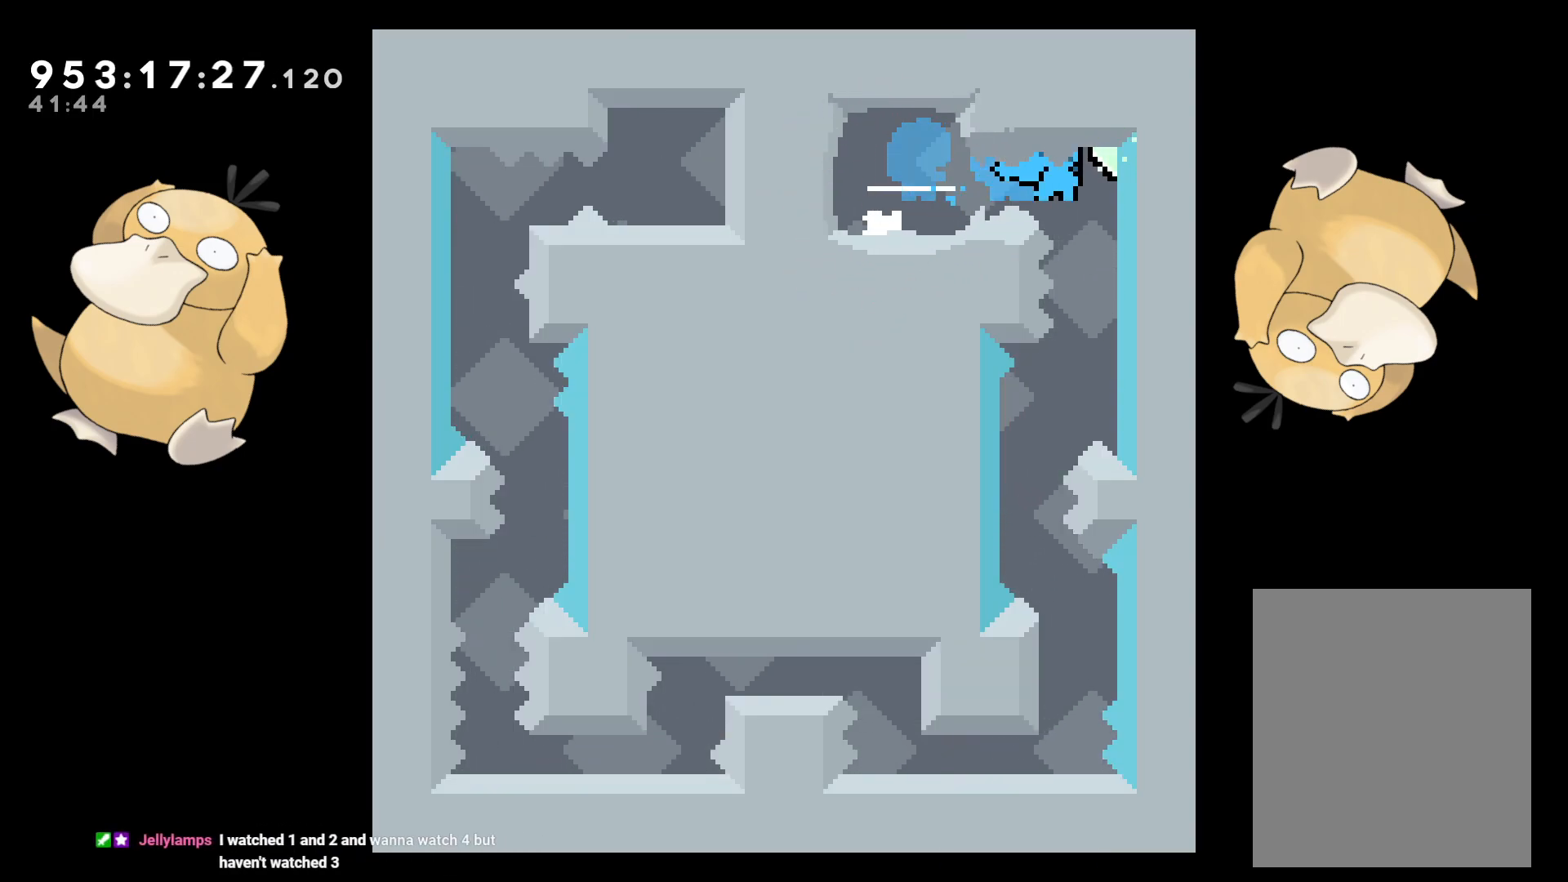
{"buttons": [], "left_stick": "center", "right_stick": "center", "events": [[83, "DPAD_RIGHT", "up"], [317, "DPAD_LEFT", "down"], [483, "DPAD_LEFT", "up"]]}
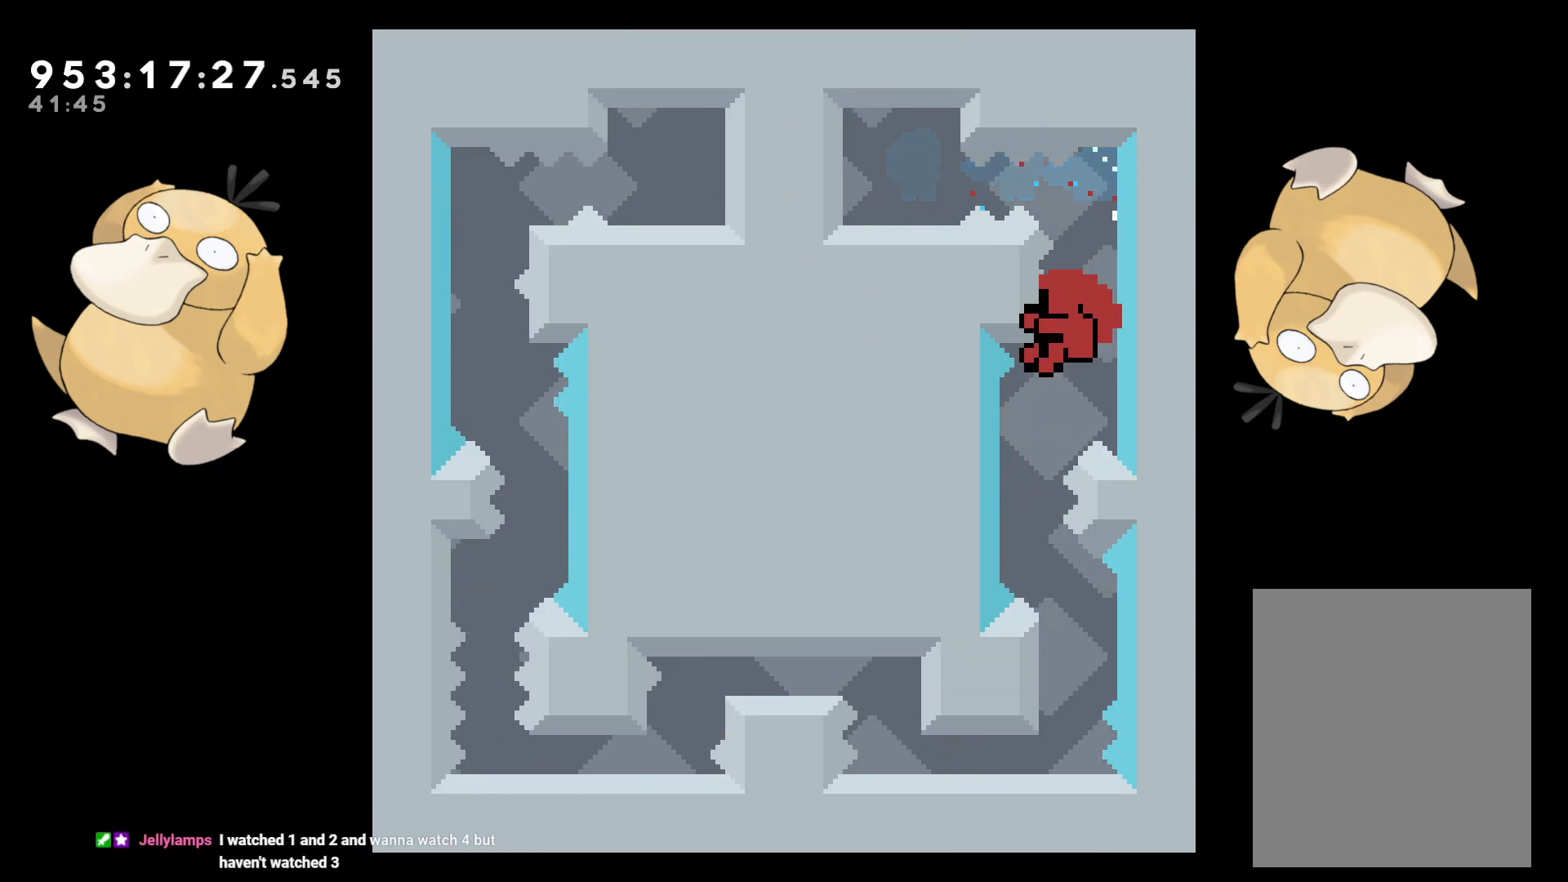
{"buttons": ["A"], "left_stick": "center", "right_stick": "center", "events": [[67, "DPAD_RIGHT", "down"], [217, "DPAD_RIGHT", "up"], [267, "A", "down"], [400, "A", "up"], [483, "A", "down"]]}
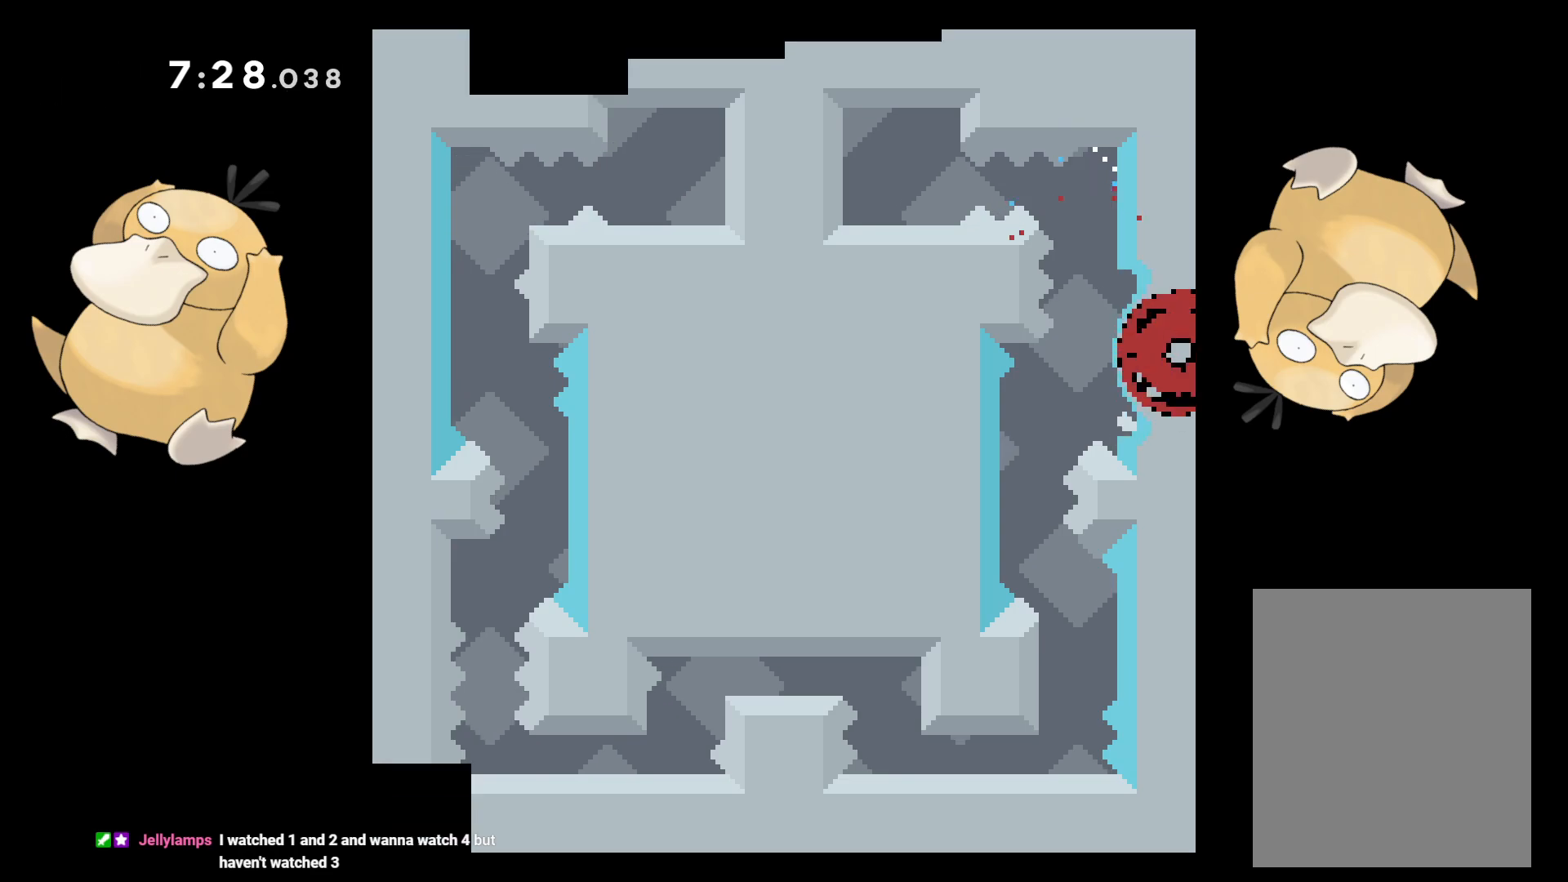
{"buttons": [], "left_stick": "center", "right_stick": "center", "events": [[67, "A", "up"]]}
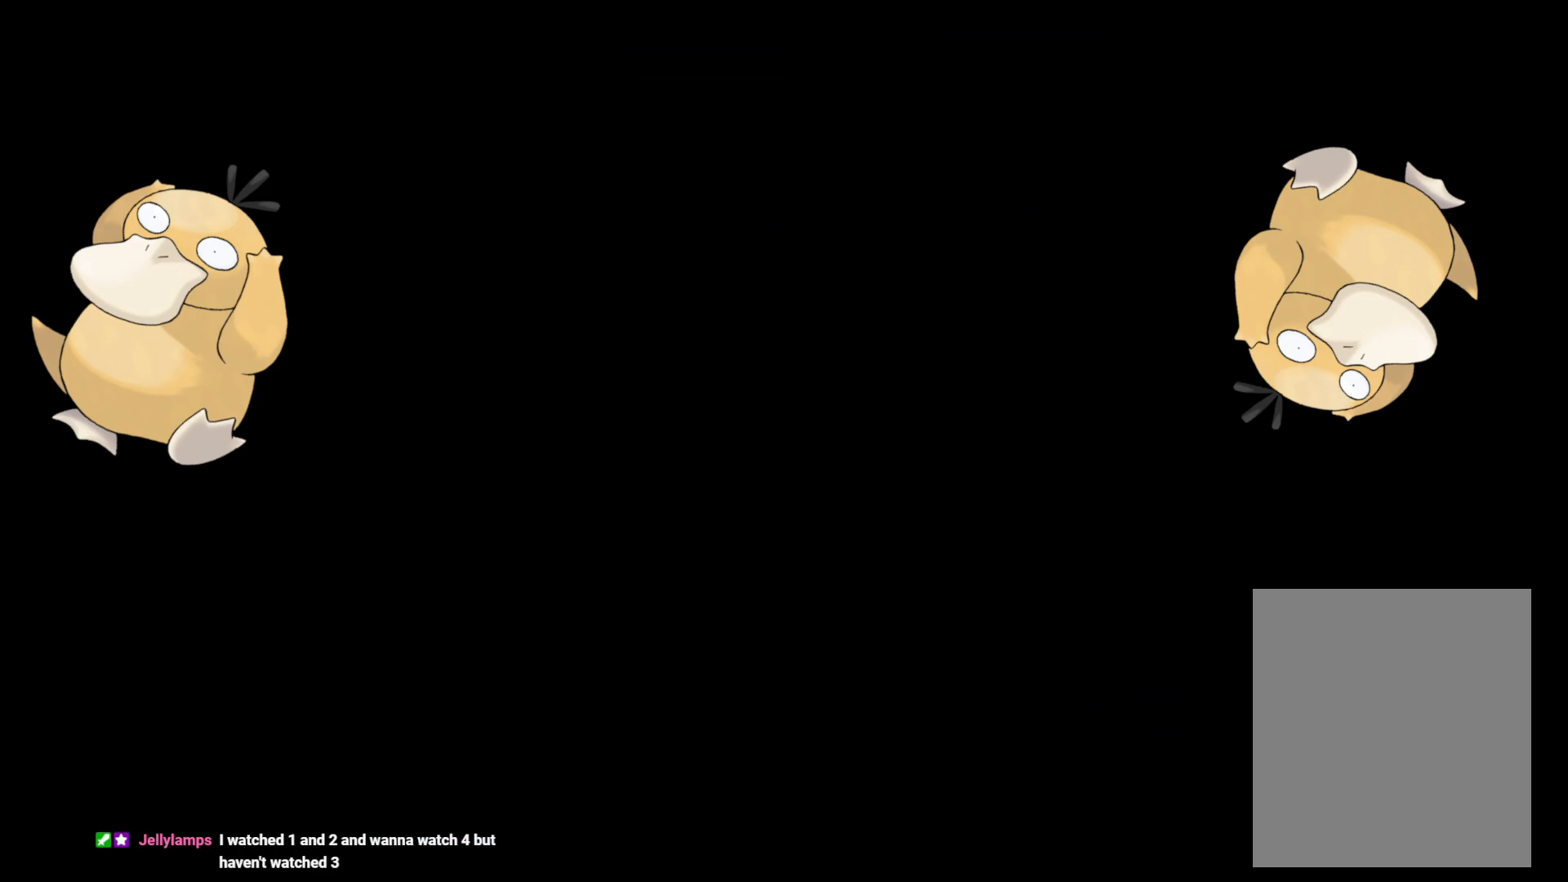
{"buttons": ["B", "DPAD_RIGHT"], "left_stick": "center", "right_stick": "center", "events": [[450, "DPAD_RIGHT", "down"], [500, "B", "down"]]}
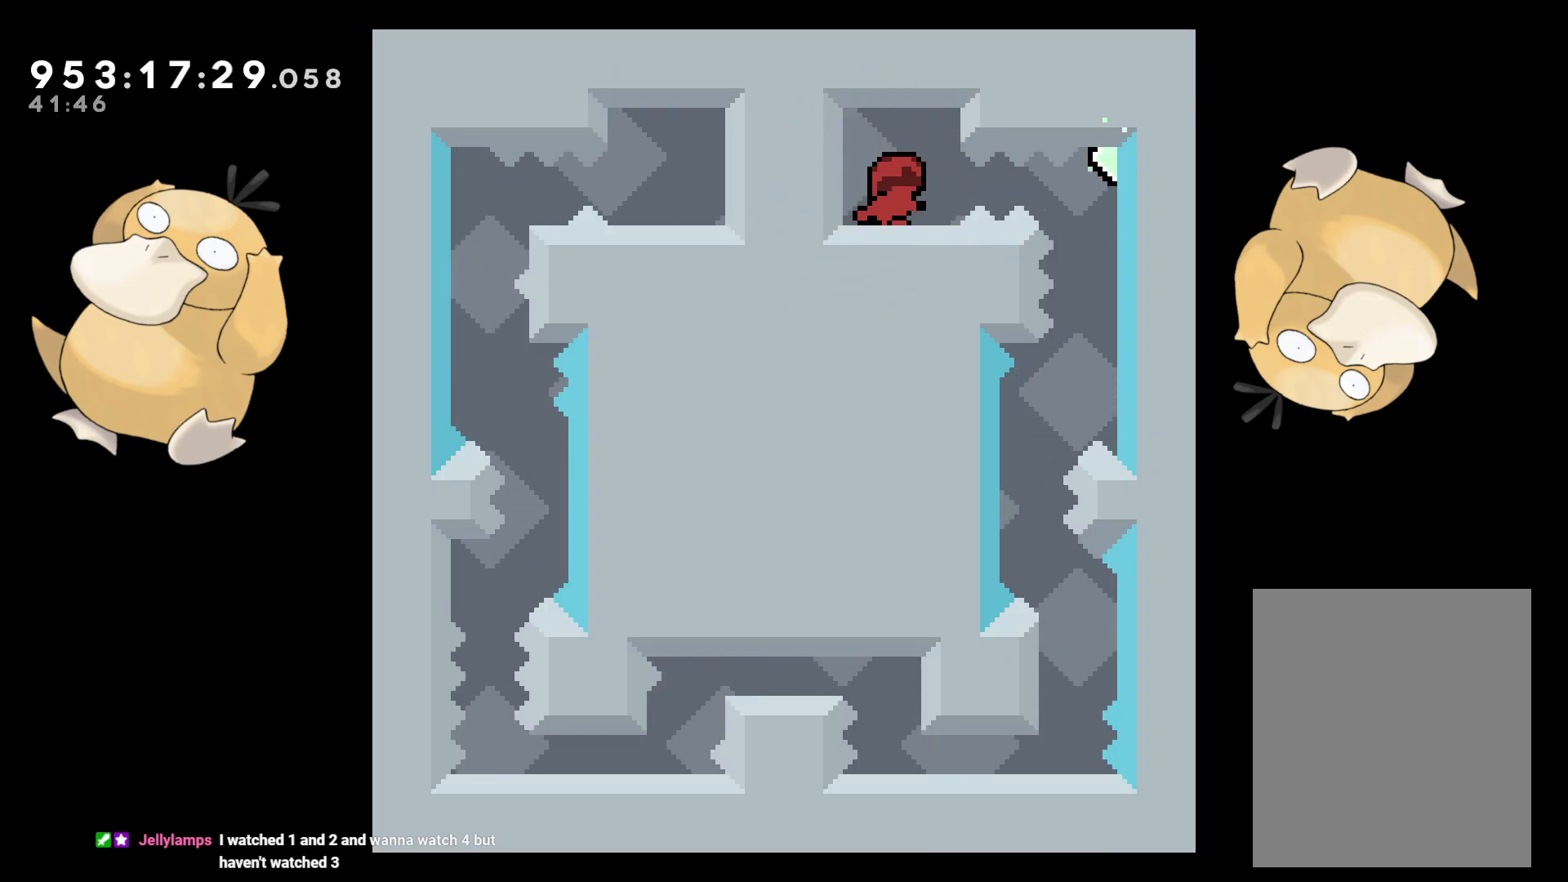
{"buttons": [], "left_stick": "center", "right_stick": "center", "events": [[50, "R1", "down"], [100, "B", "up"], [133, "R1", "up"], [333, "DPAD_RIGHT", "up"]]}
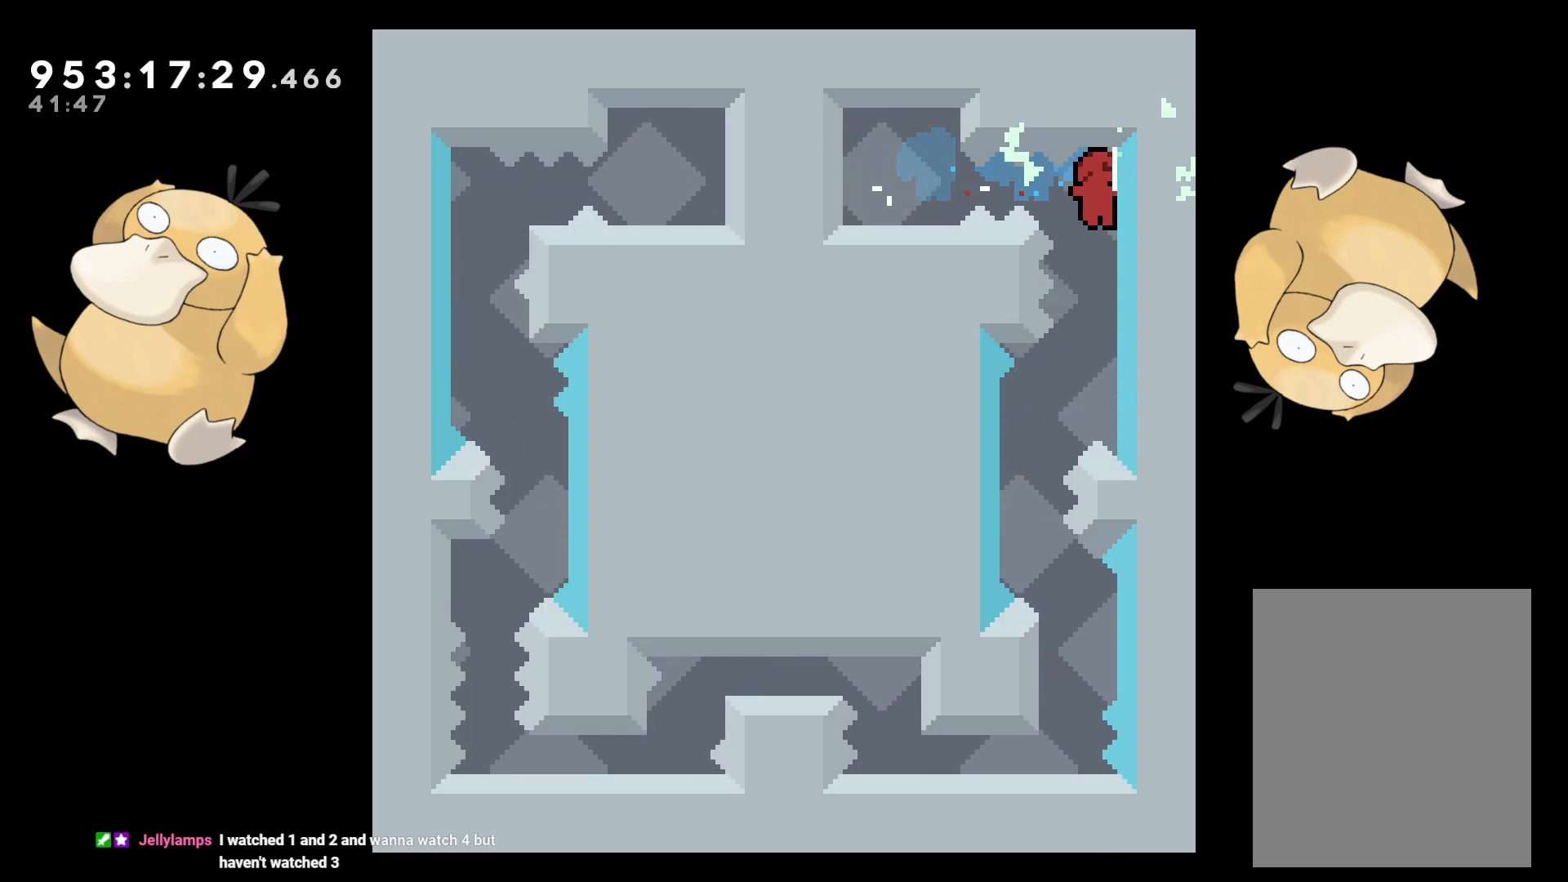
{"buttons": [], "left_stick": "center", "right_stick": "center", "events": [[50, "DPAD_LEFT", "down"], [217, "DPAD_LEFT", "up"]]}
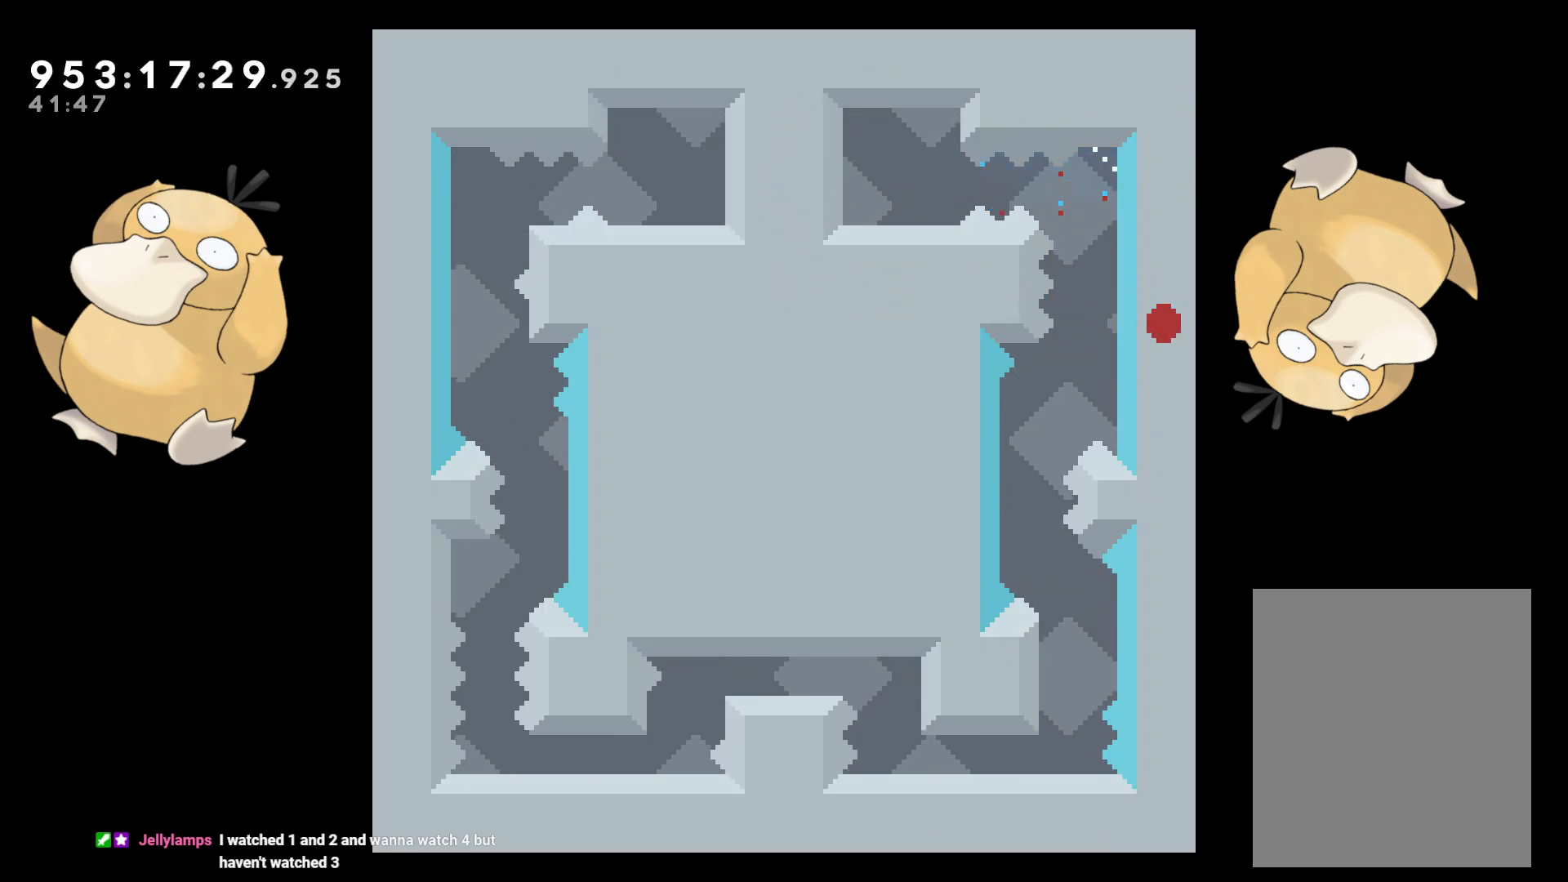
{"buttons": [], "left_stick": "center", "right_stick": "center", "events": [[17, "A", "down"], [133, "A", "up"], [183, "A", "down"], [283, "A", "up"]]}
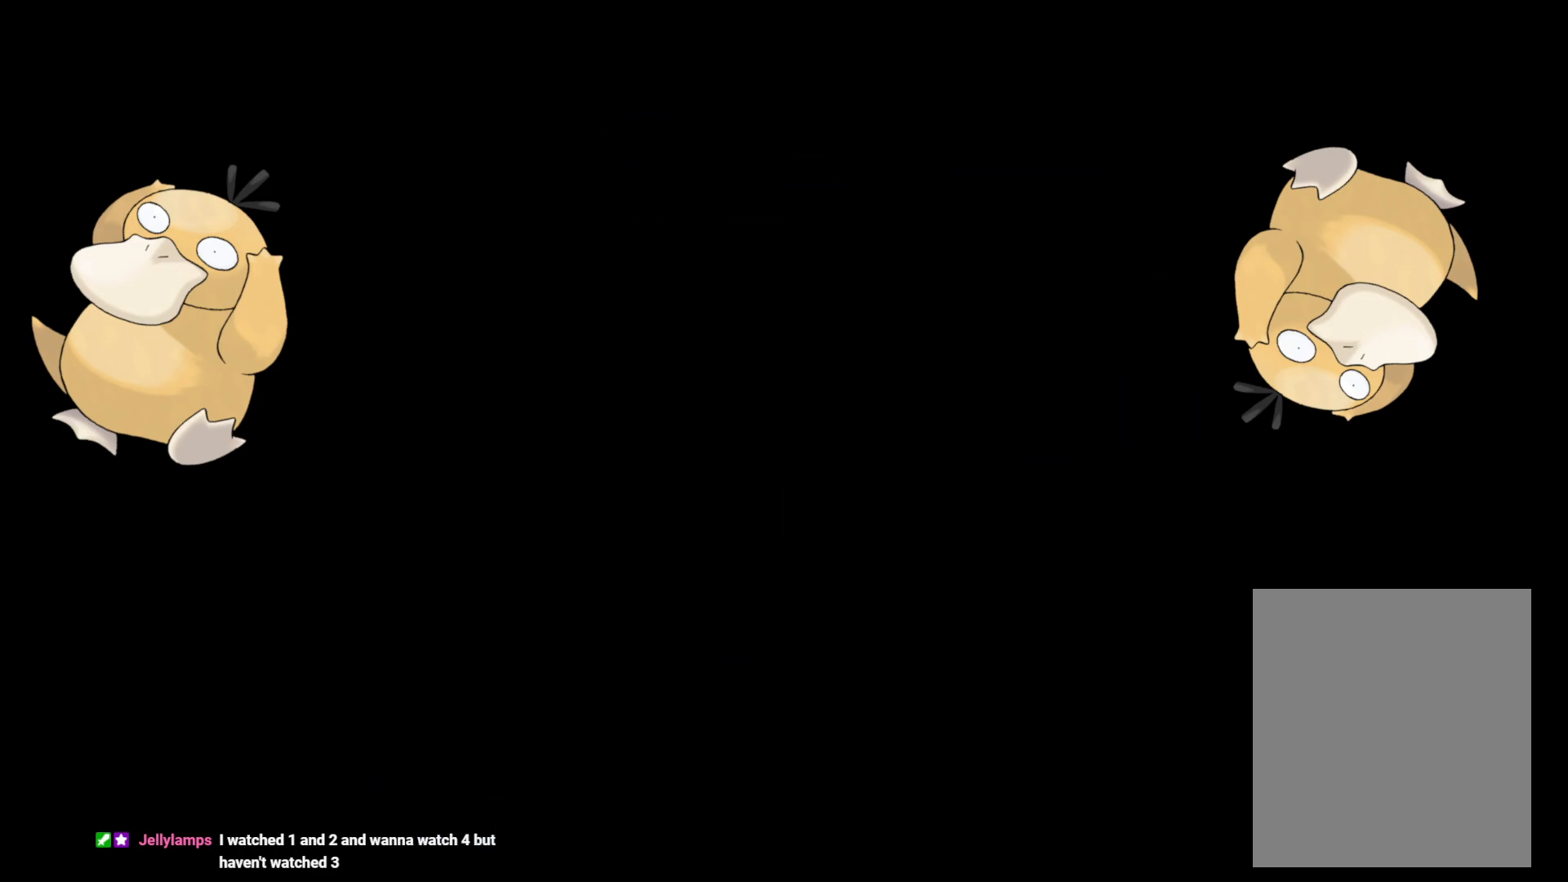
{"buttons": [], "left_stick": "center", "right_stick": "center", "events": []}
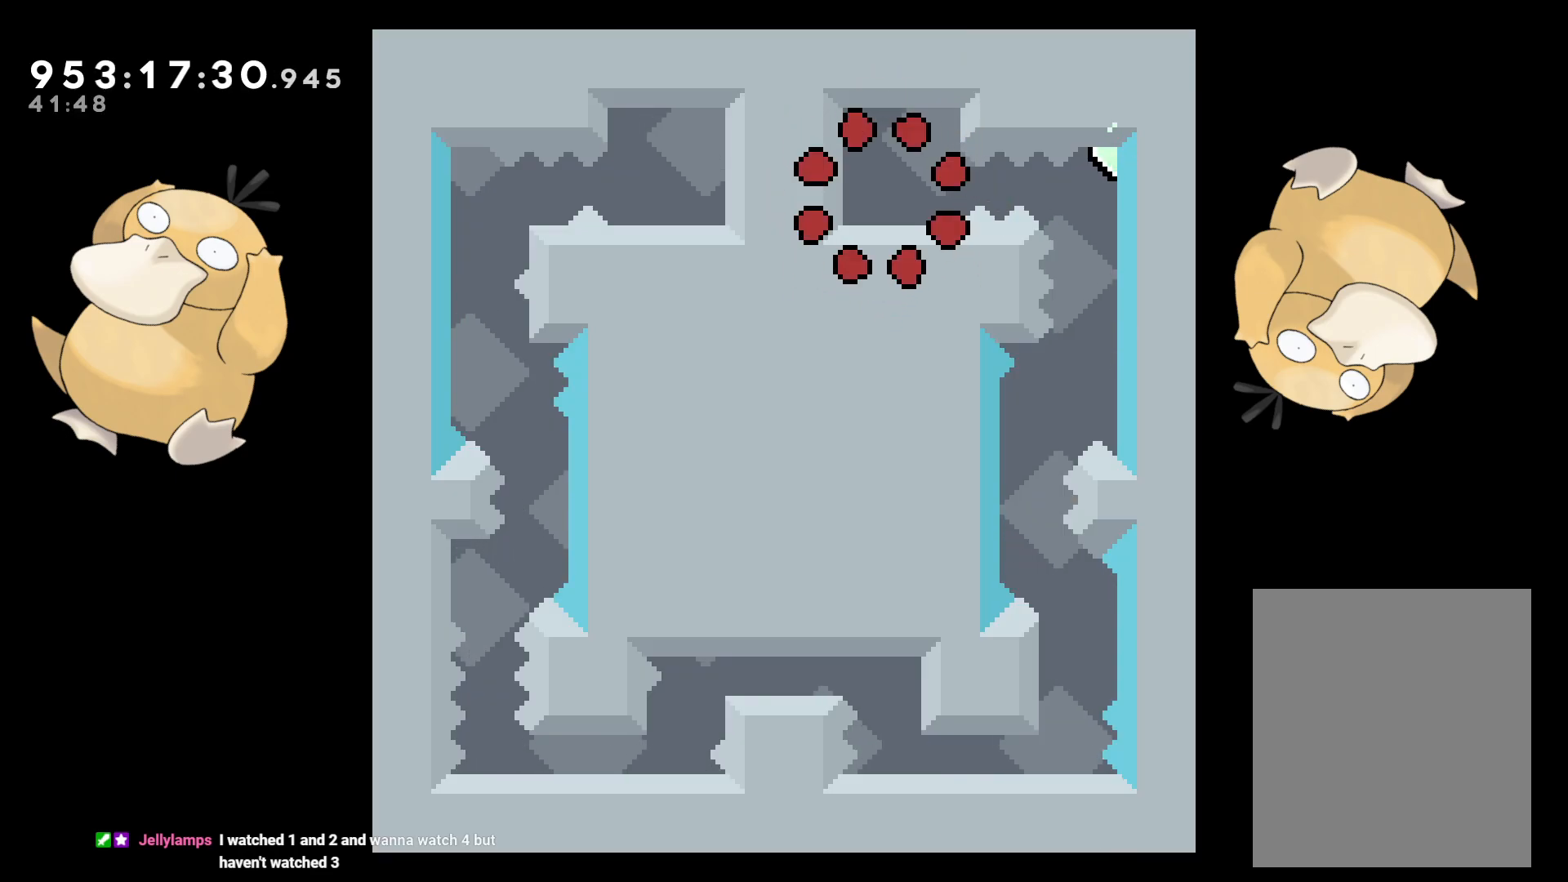
{"buttons": [], "left_stick": "center", "right_stick": "center", "events": [[167, "DPAD_RIGHT", "down"], [217, "B", "down"], [250, "R1", "down"], [333, "B", "up"], [333, "DPAD_DOWN", "down"], [333, "R1", "up"], [383, "DPAD_DOWN", "up"], [500, "DPAD_RIGHT", "up"]]}
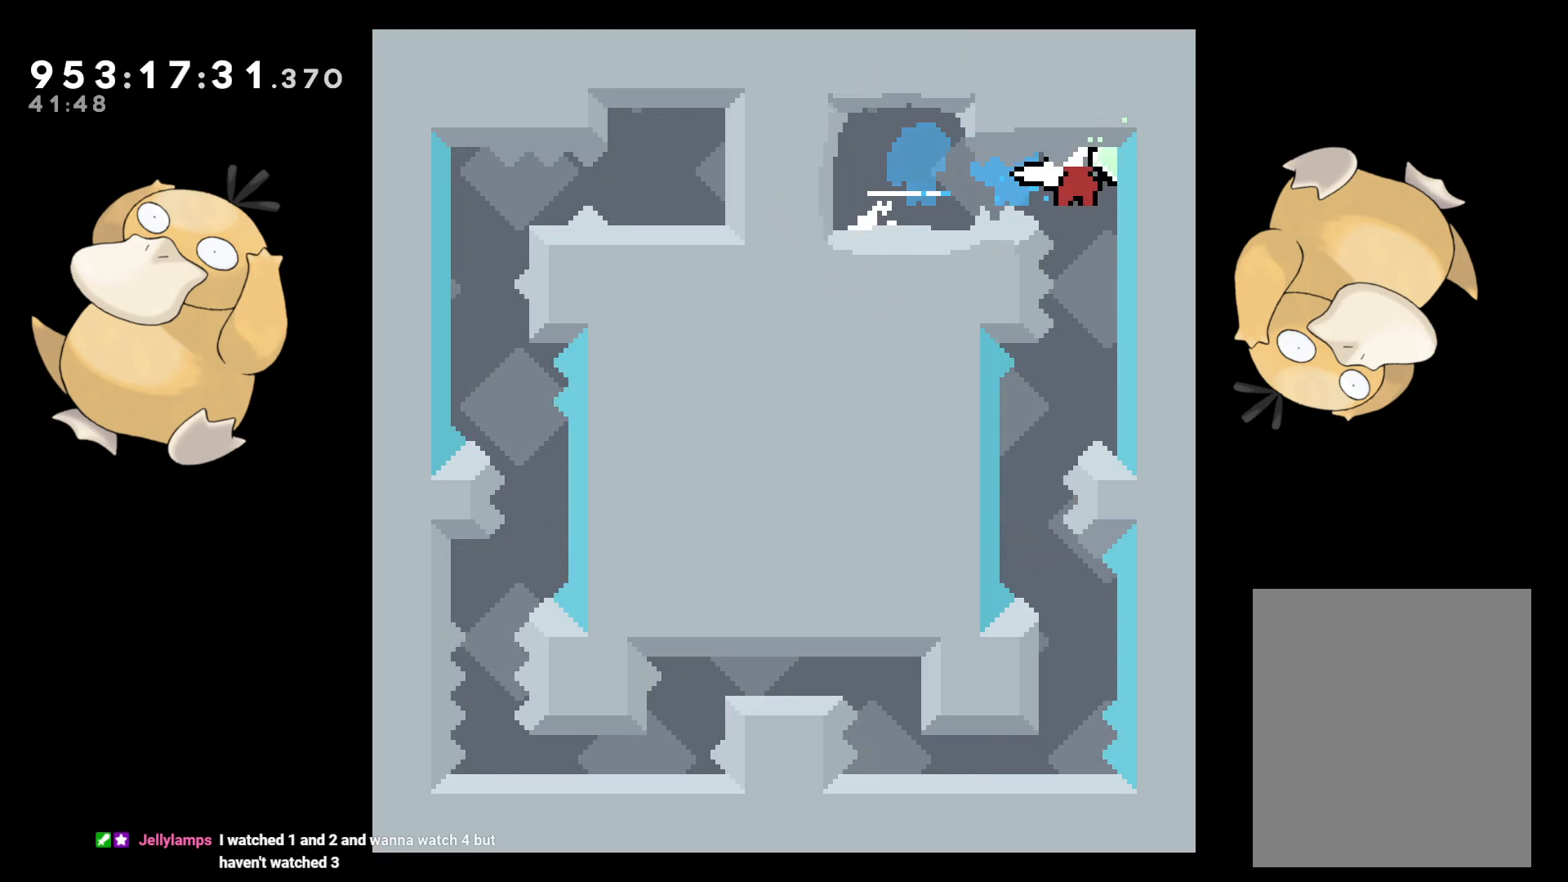
{"buttons": ["DPAD_LEFT"], "left_stick": "center", "right_stick": "center", "events": [[350, "DPAD_LEFT", "down"]]}
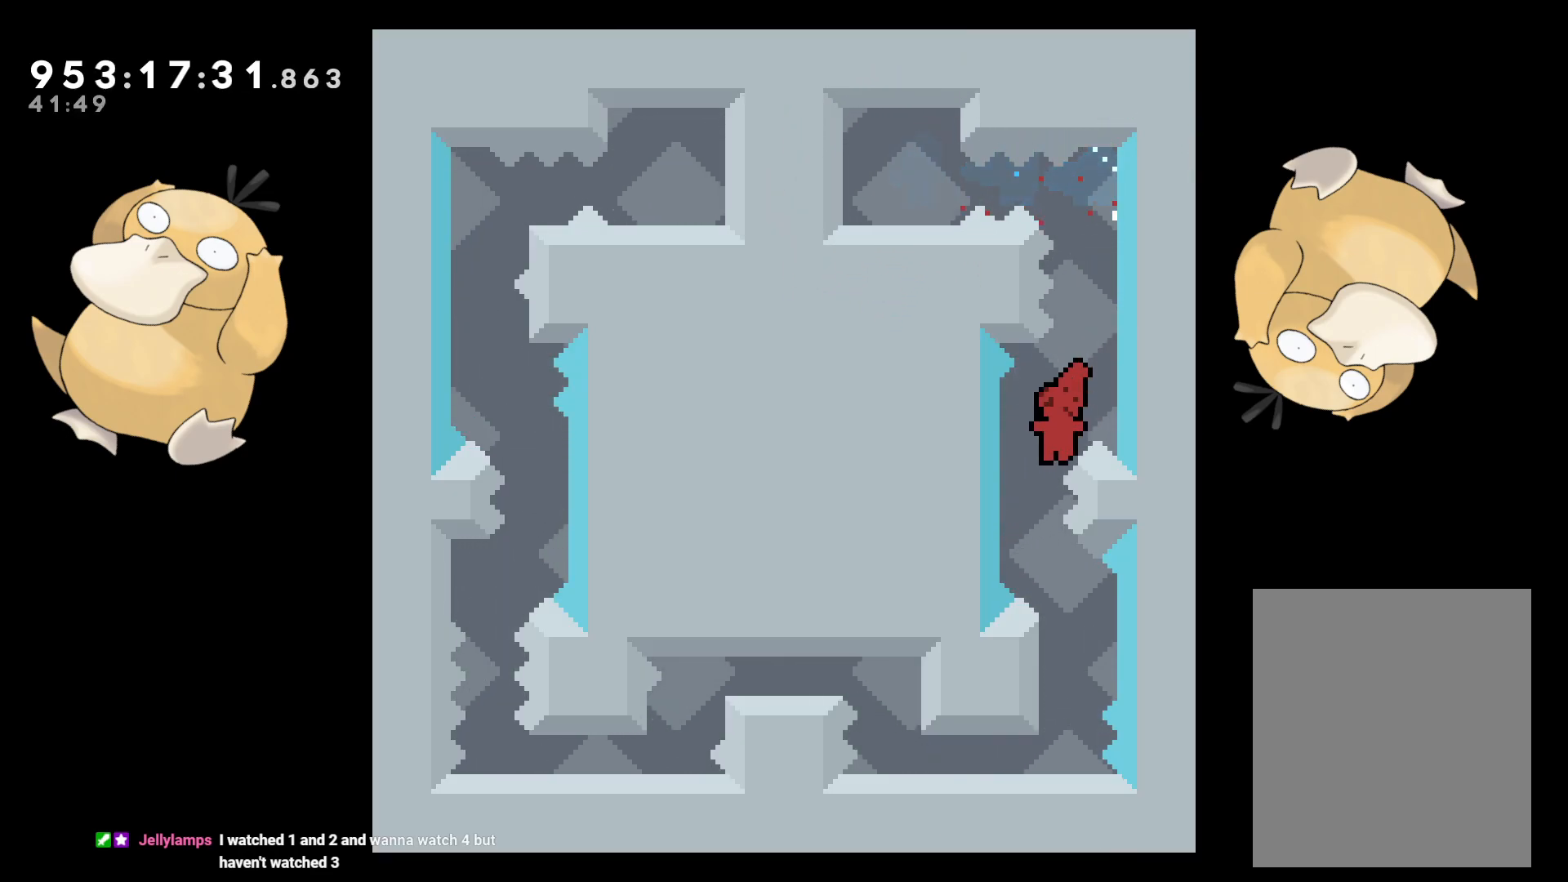
{"buttons": [], "left_stick": "center", "right_stick": "center", "events": [[17, "DPAD_LEFT", "up"], [83, "DPAD_RIGHT", "down"], [217, "DPAD_RIGHT", "up"]]}